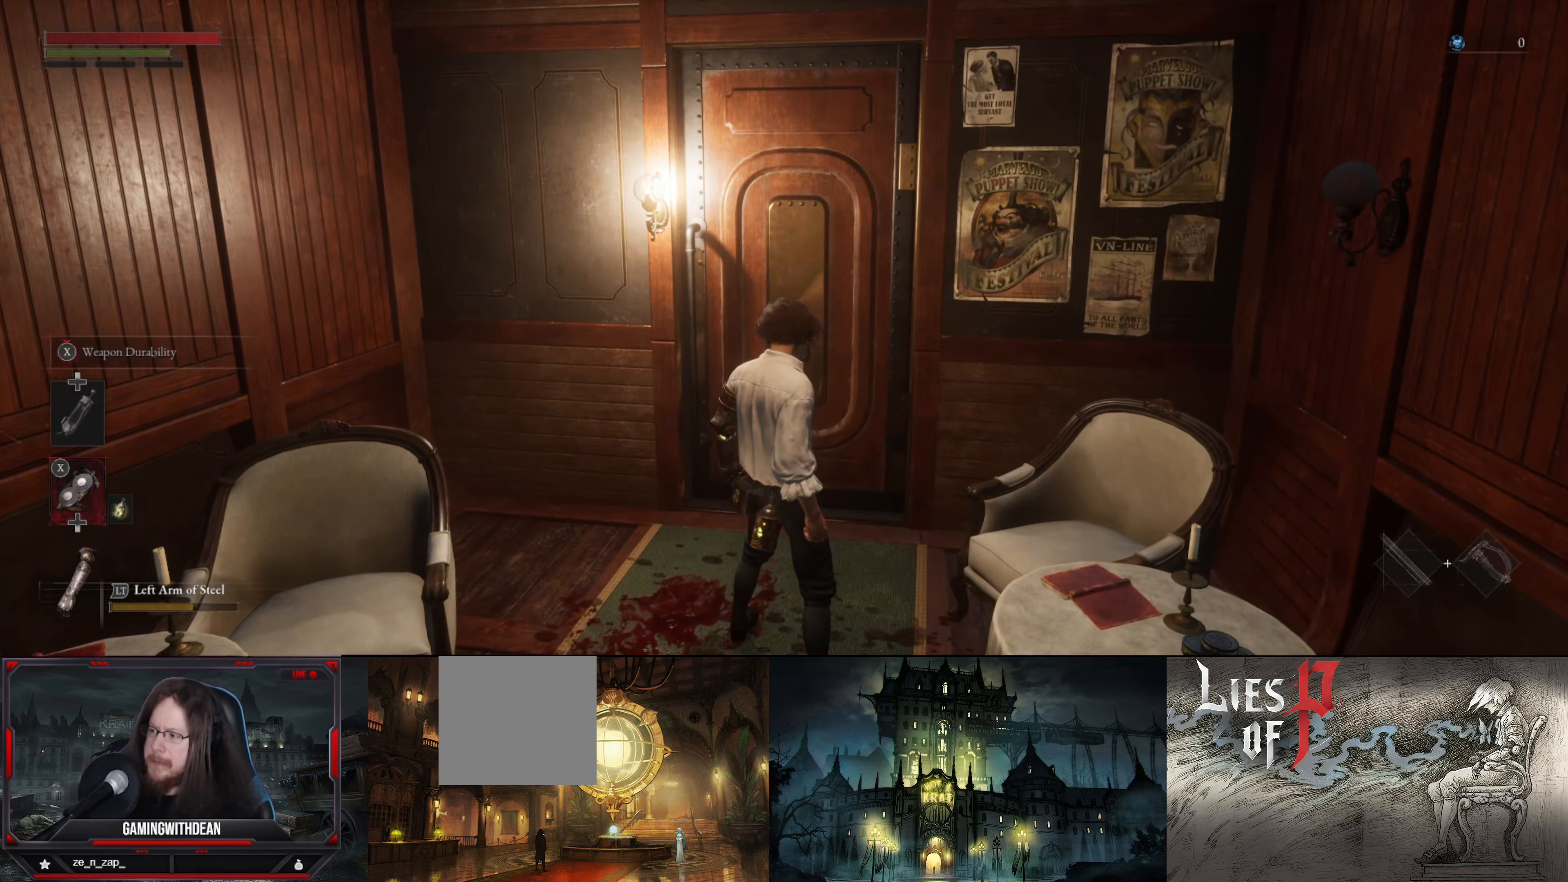
Gameplay with a controller (Xbox layout); each line is a JSON object with the inputs held at the frame after it. "events" lists button and stick changes between this image and that frame as [ms after this image, input, new state], when the widget could be followed in between. Not read: L3 R3.
{"buttons": [], "left_stick": "center", "right_stick": "center", "events": []}
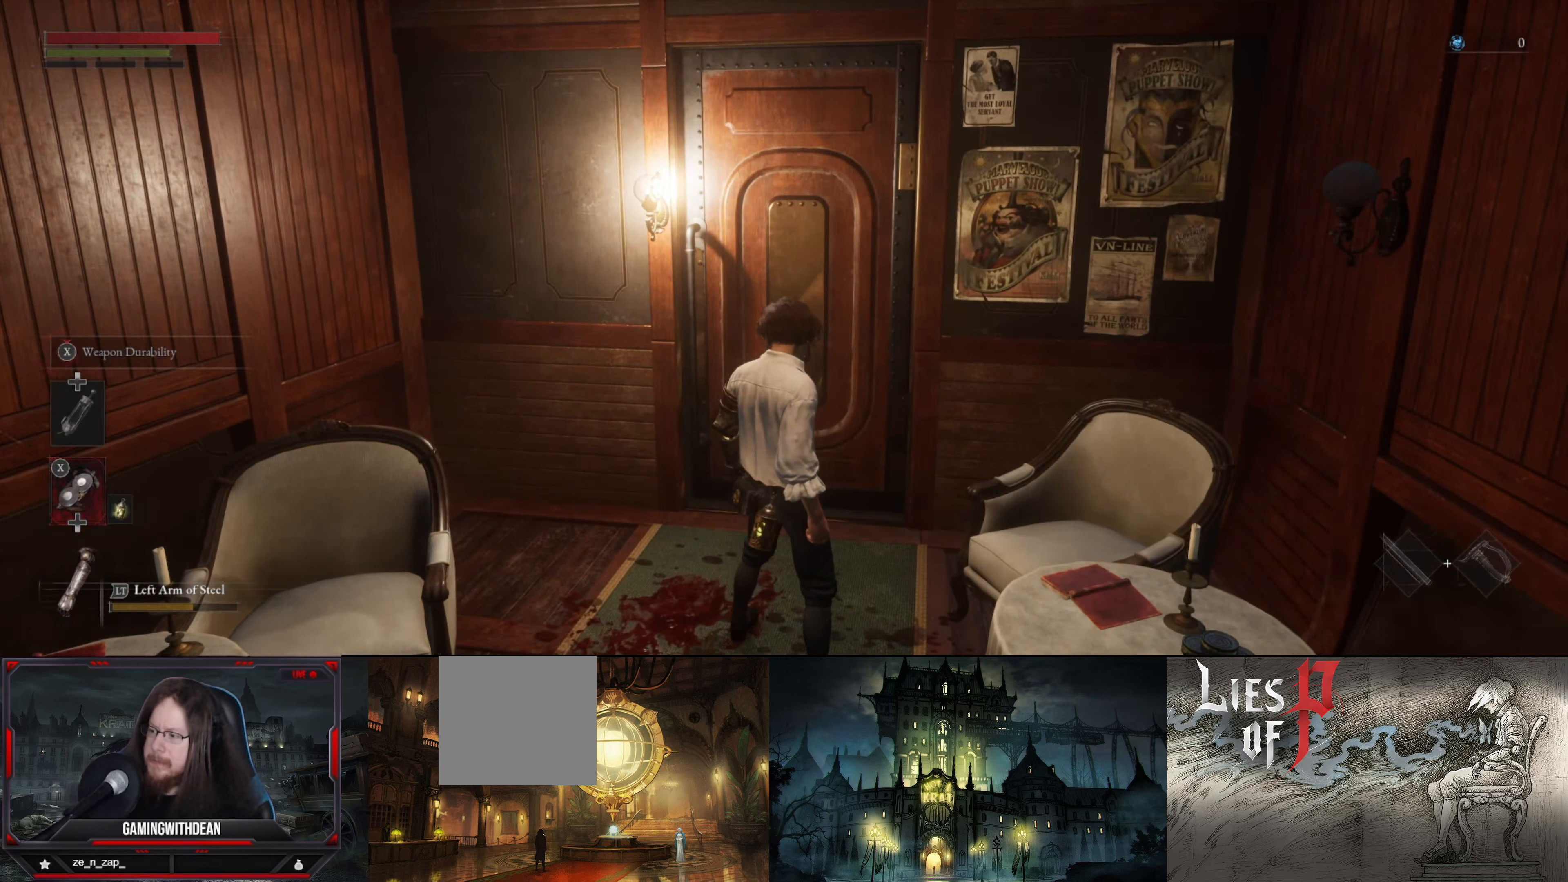
{"buttons": [], "left_stick": "center", "right_stick": "center", "events": []}
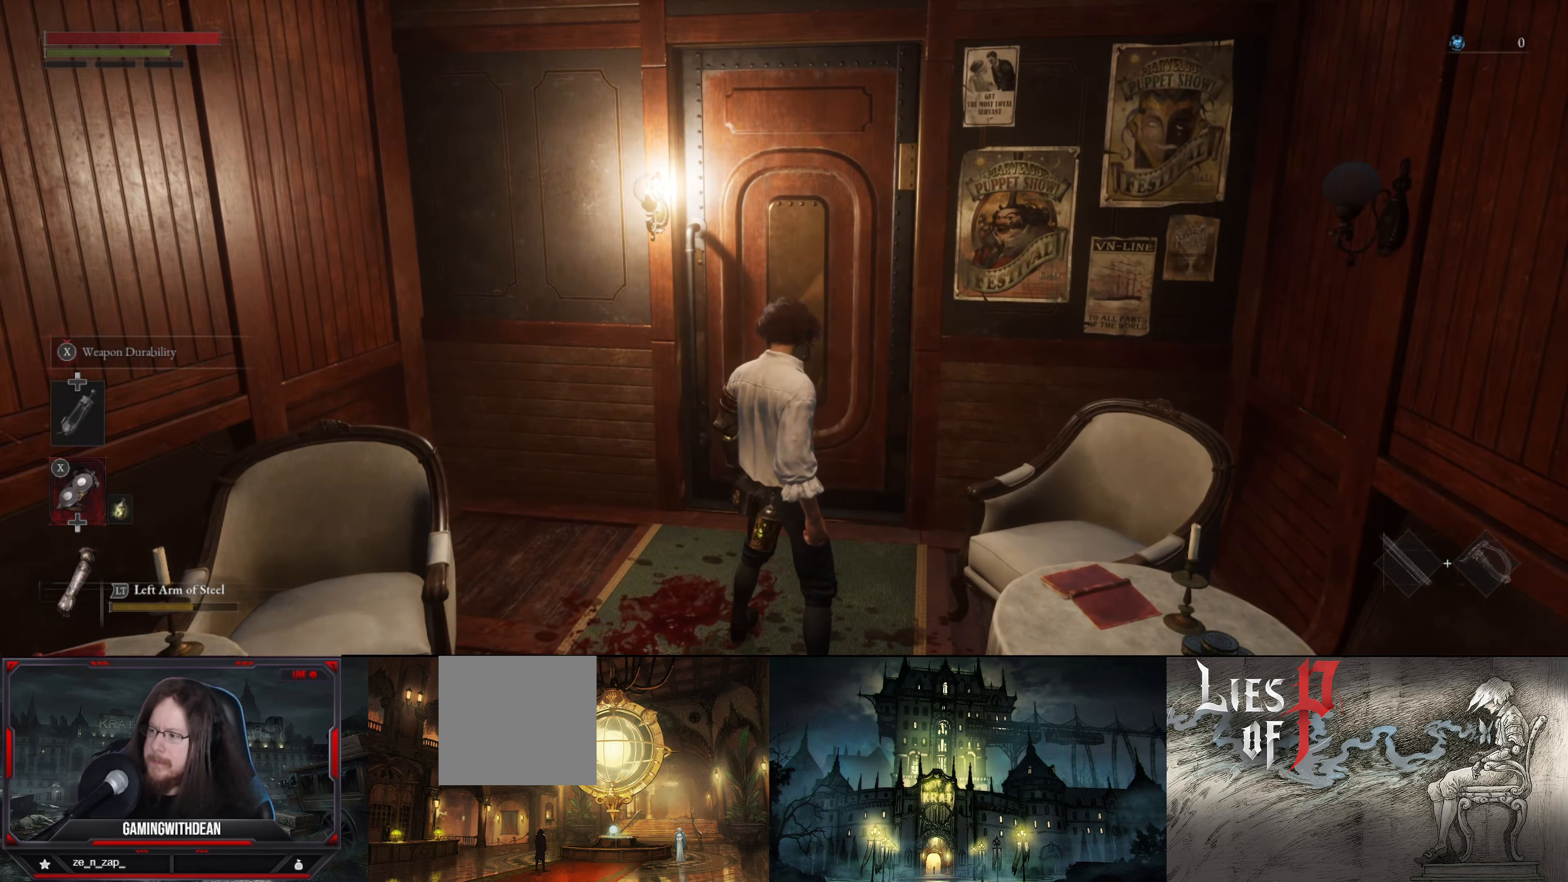
{"buttons": [], "left_stick": "center", "right_stick": "center", "events": [[300, "X", "down"], [433, "X", "up"]]}
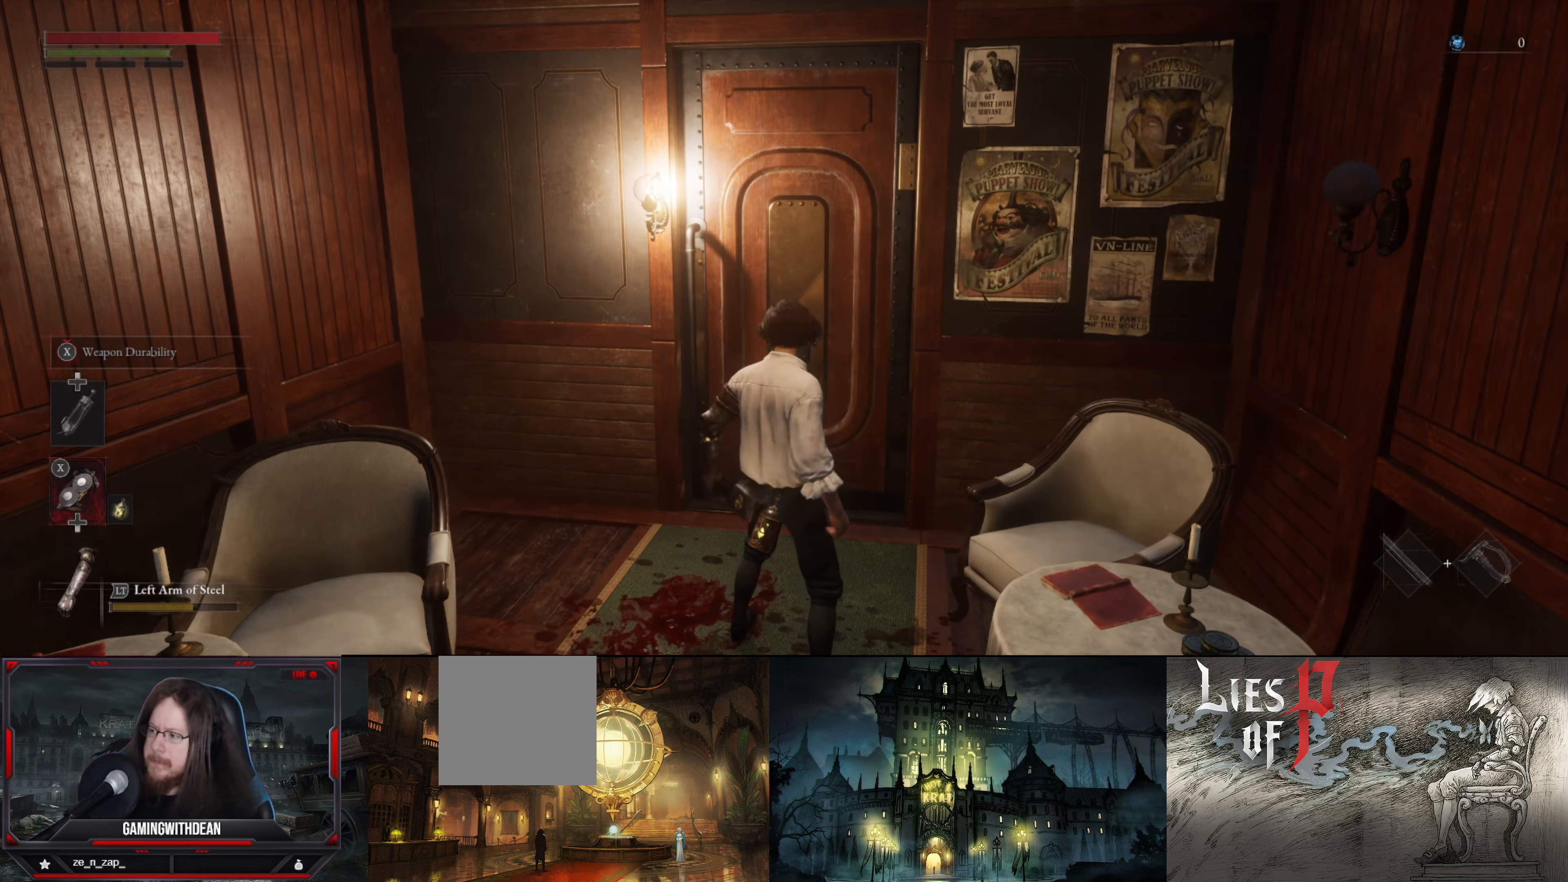
{"buttons": [], "left_stick": "center", "right_stick": "center", "events": []}
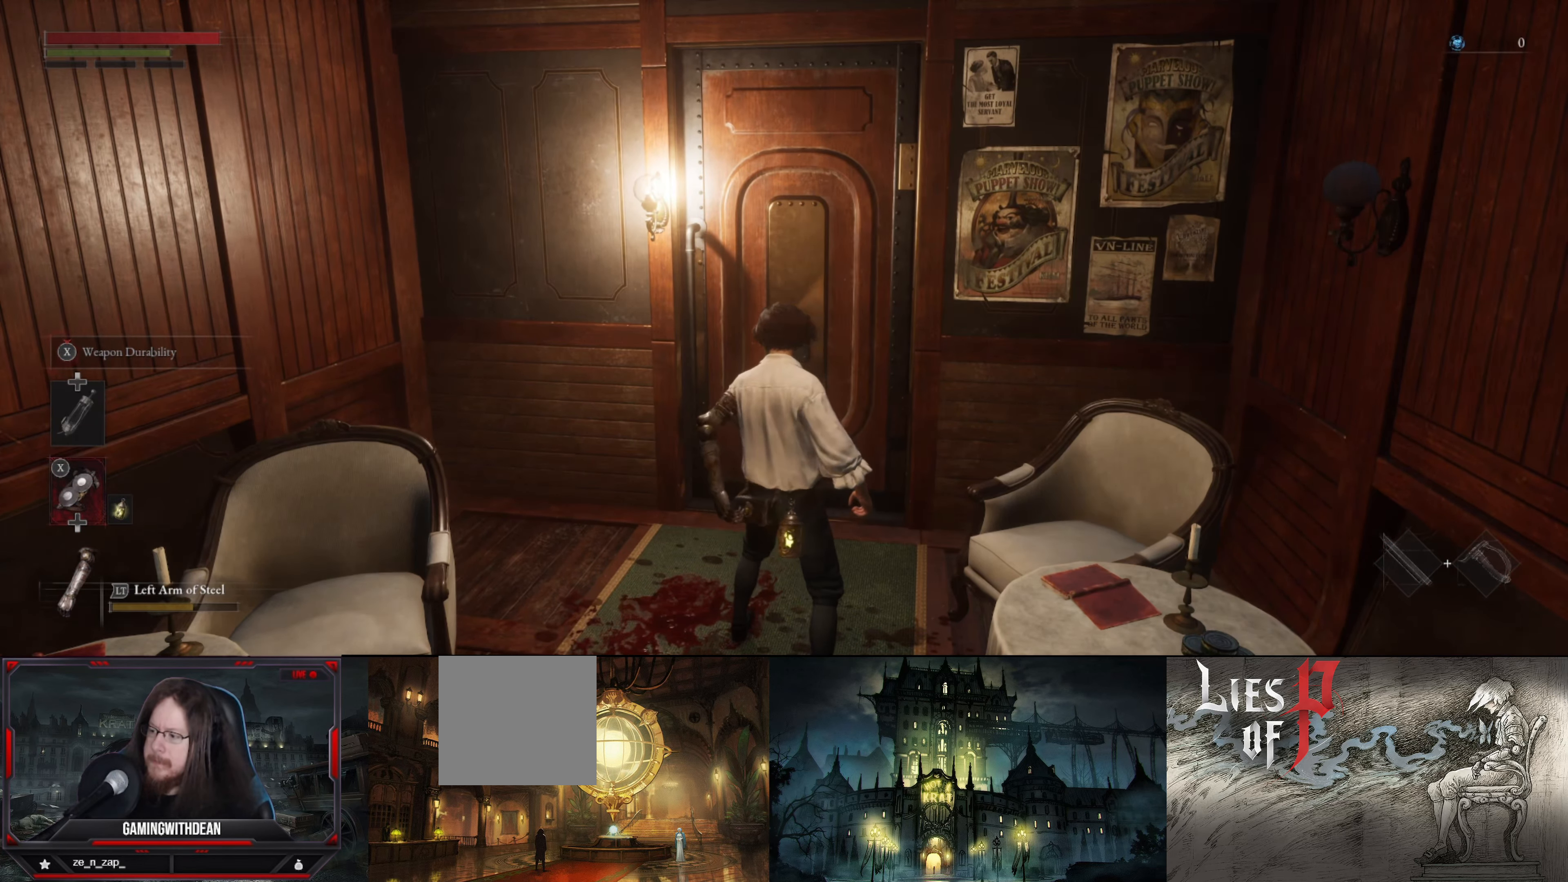
{"buttons": [], "left_stick": "center", "right_stick": "center", "events": []}
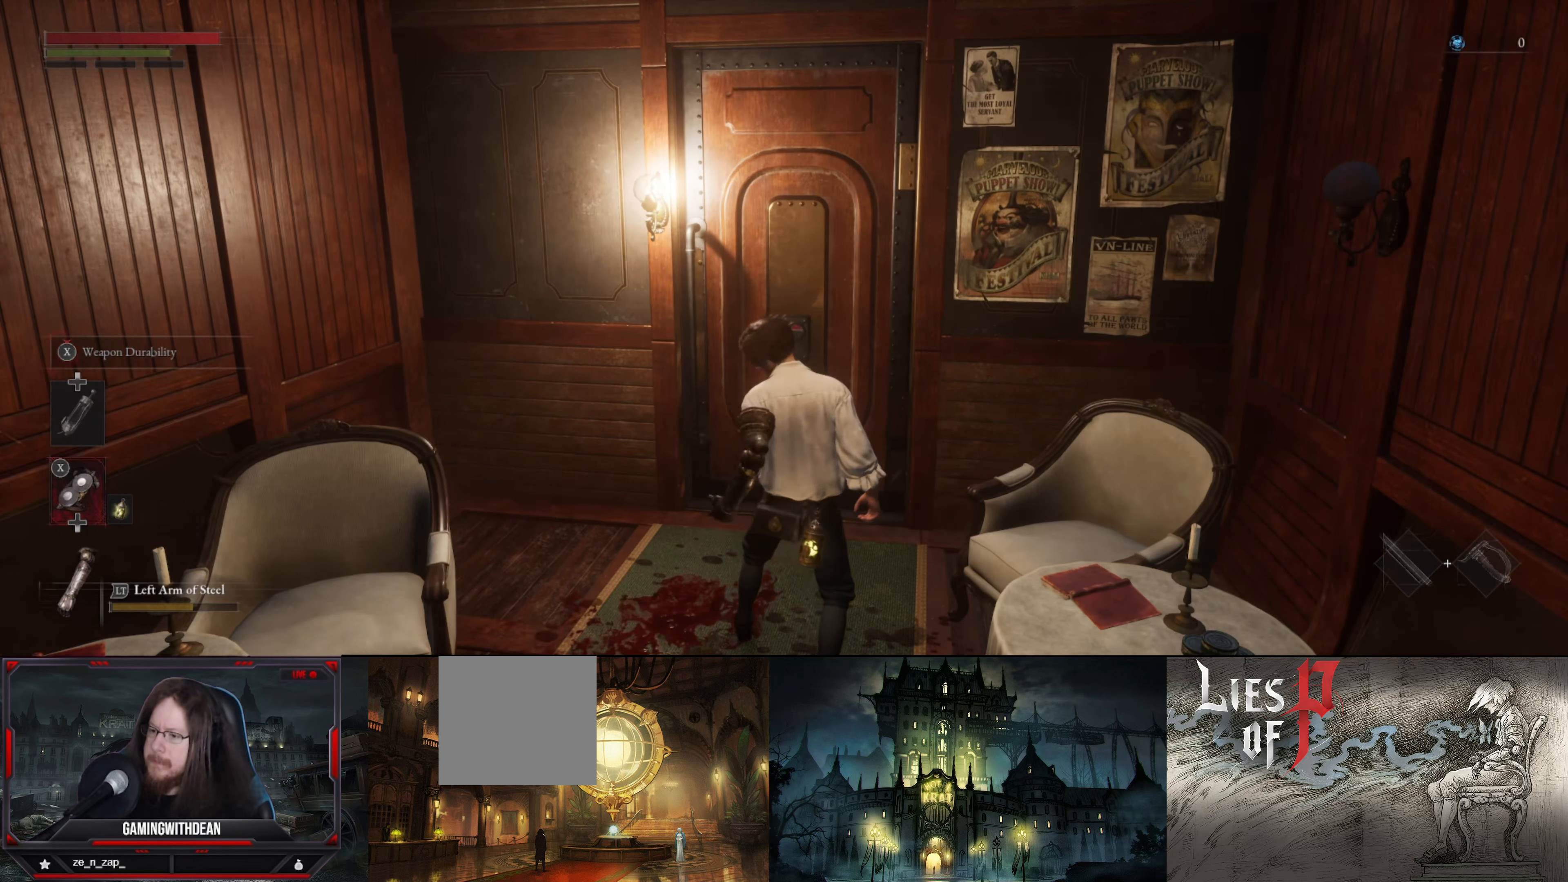
{"buttons": [], "left_stick": "center", "right_stick": "center", "events": []}
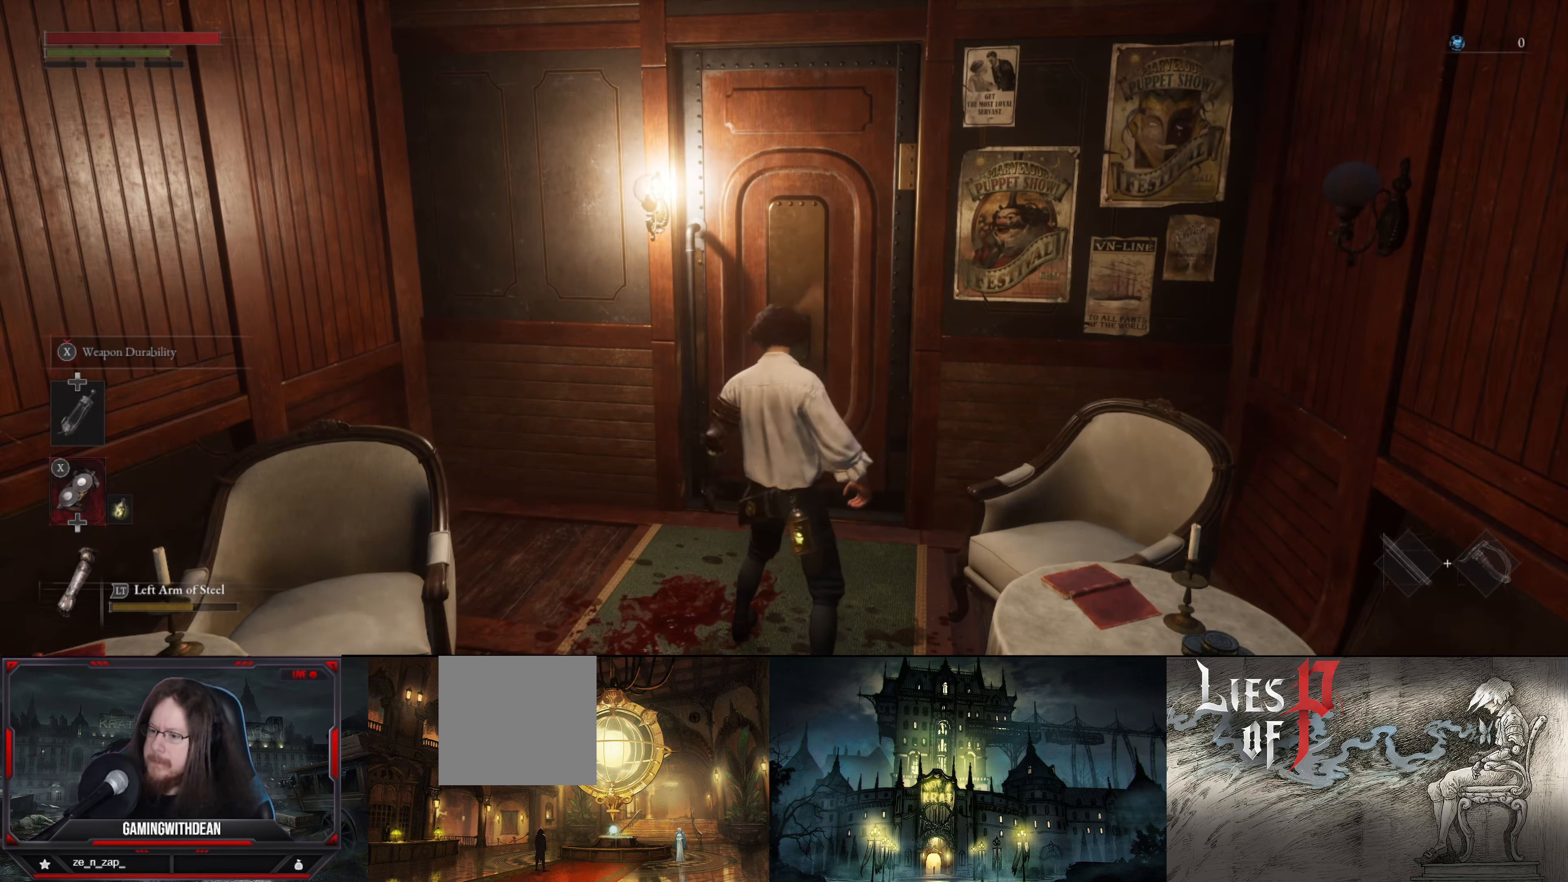
{"buttons": [], "left_stick": "center", "right_stick": "center", "events": []}
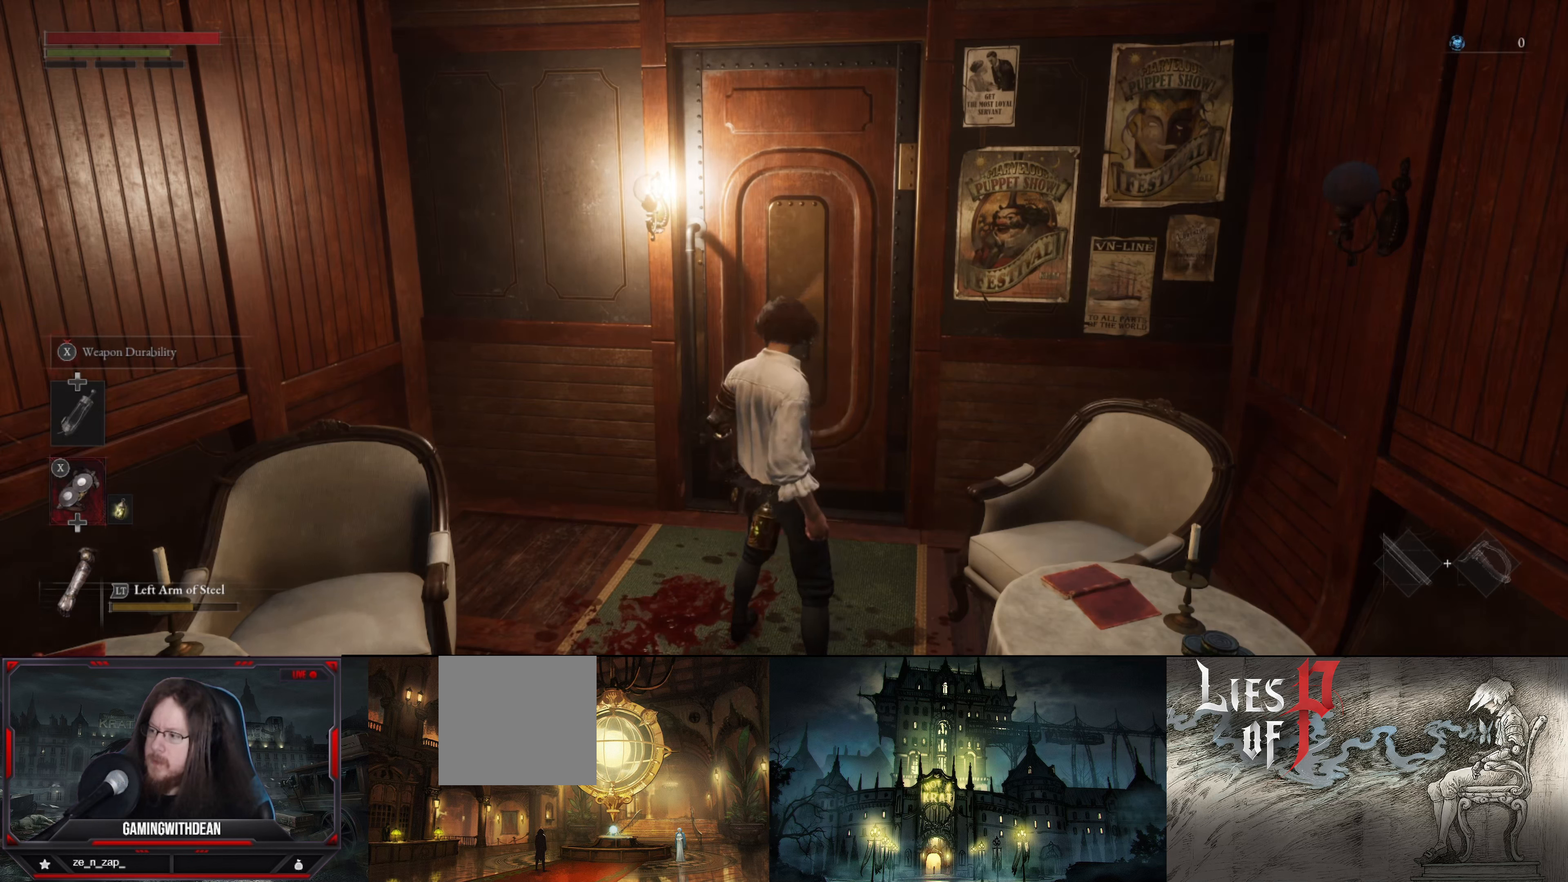
{"buttons": [], "left_stick": "center", "right_stick": "center", "events": []}
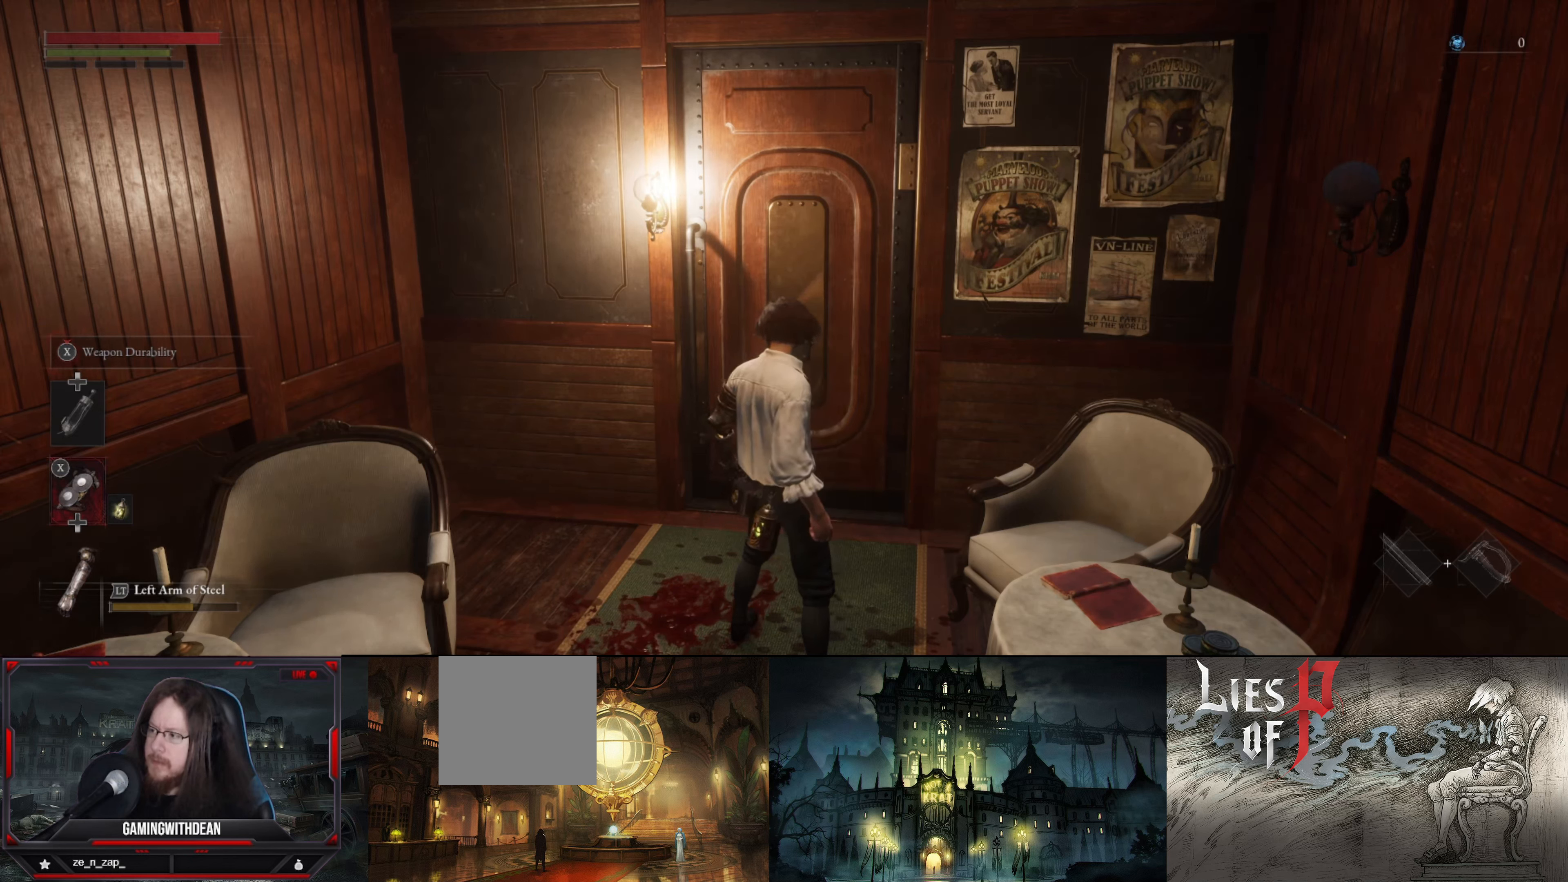
{"buttons": [], "left_stick": "center", "right_stick": "center", "events": []}
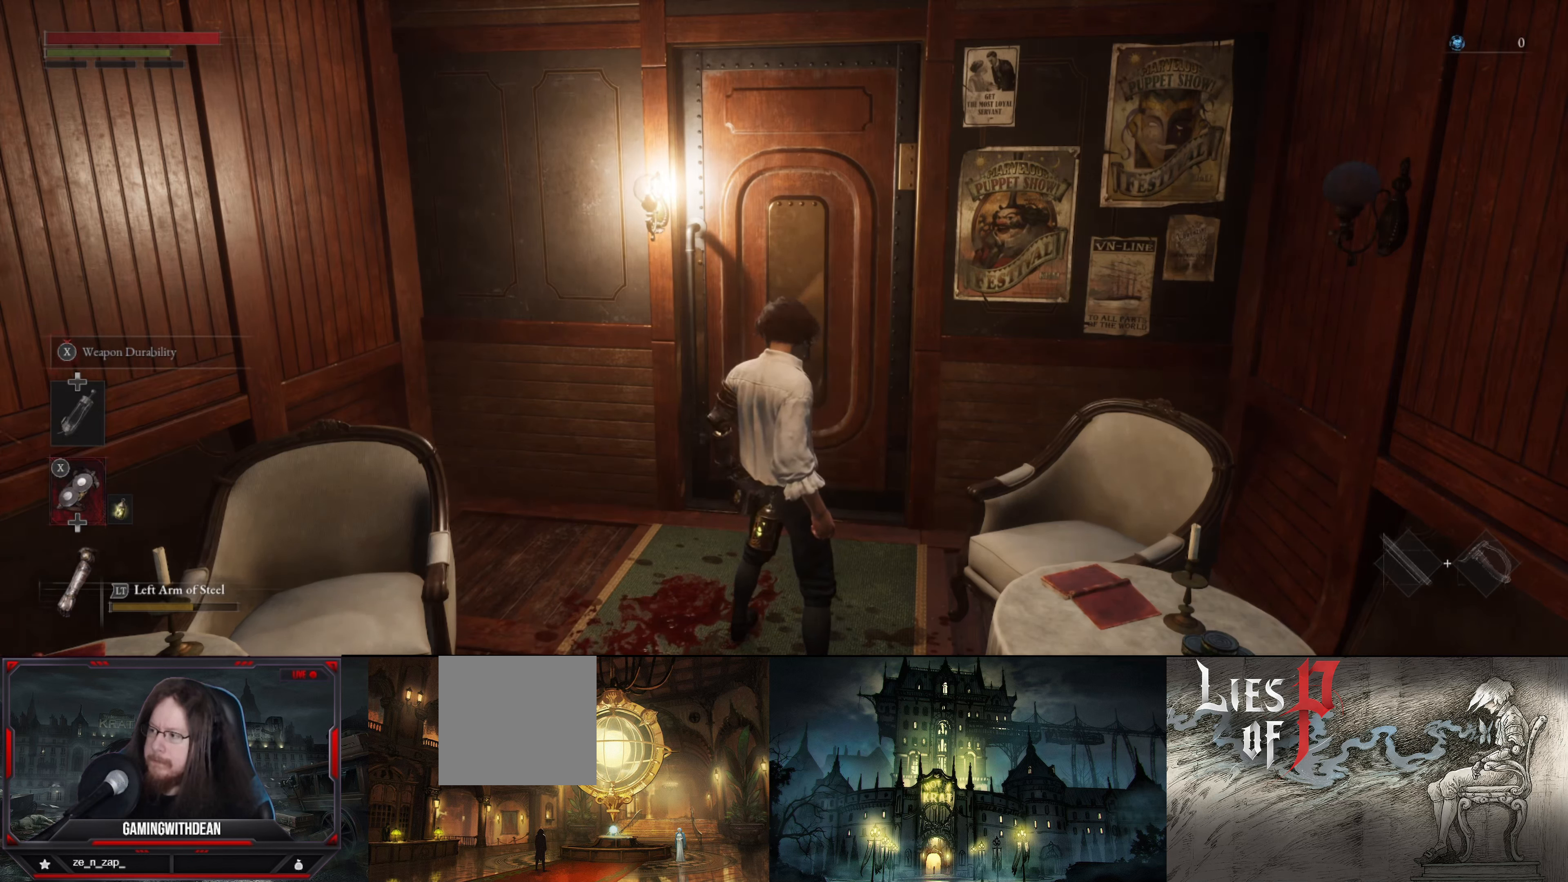
{"buttons": [], "left_stick": "center", "right_stick": "center", "events": []}
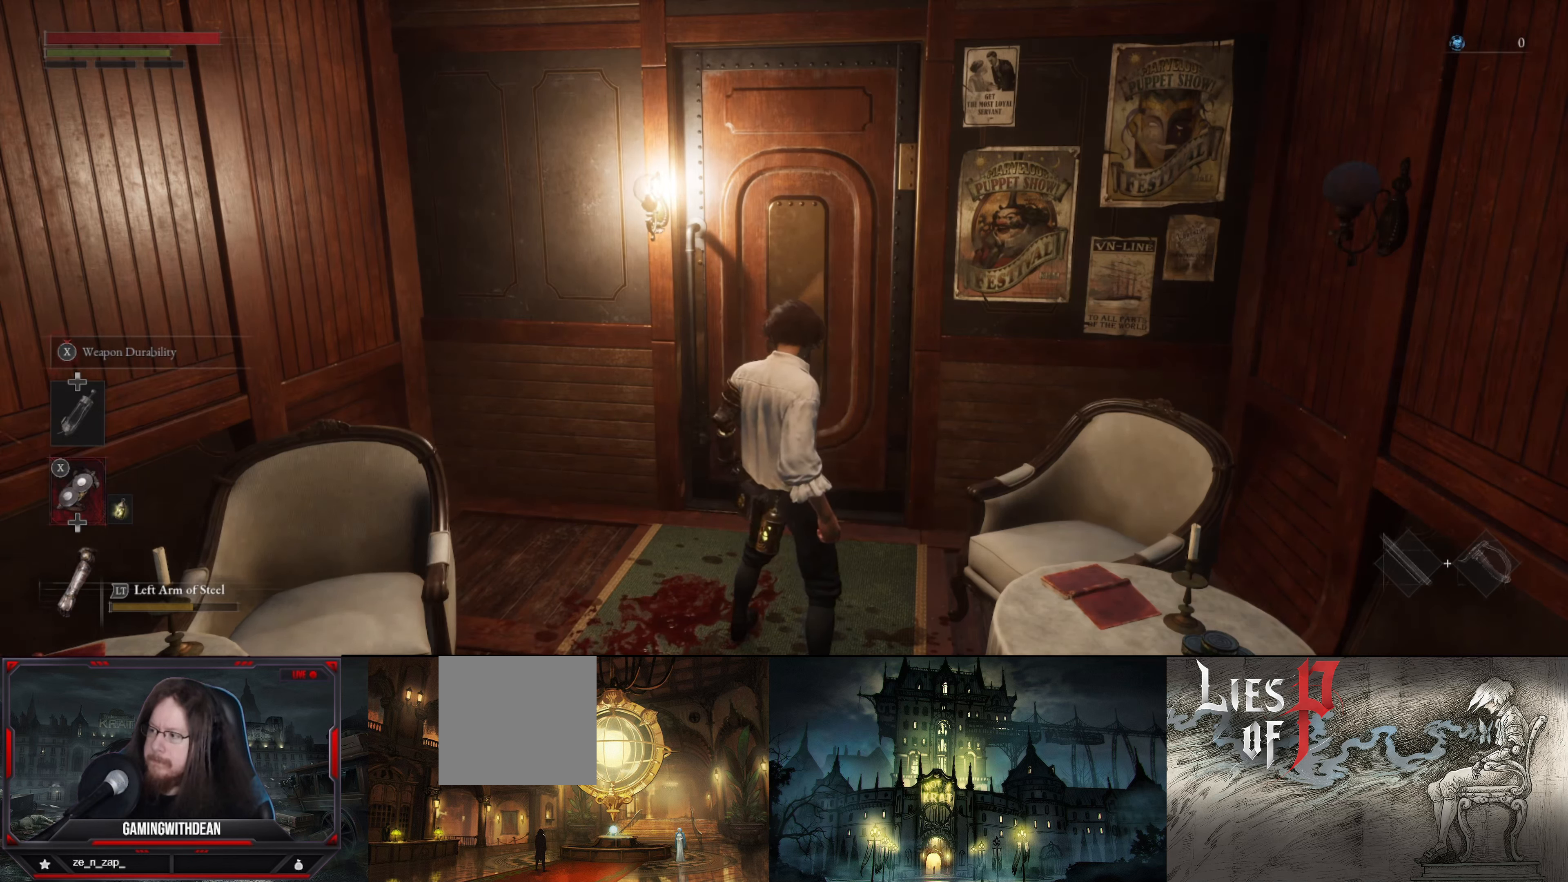
{"buttons": [], "left_stick": "center", "right_stick": "center", "events": []}
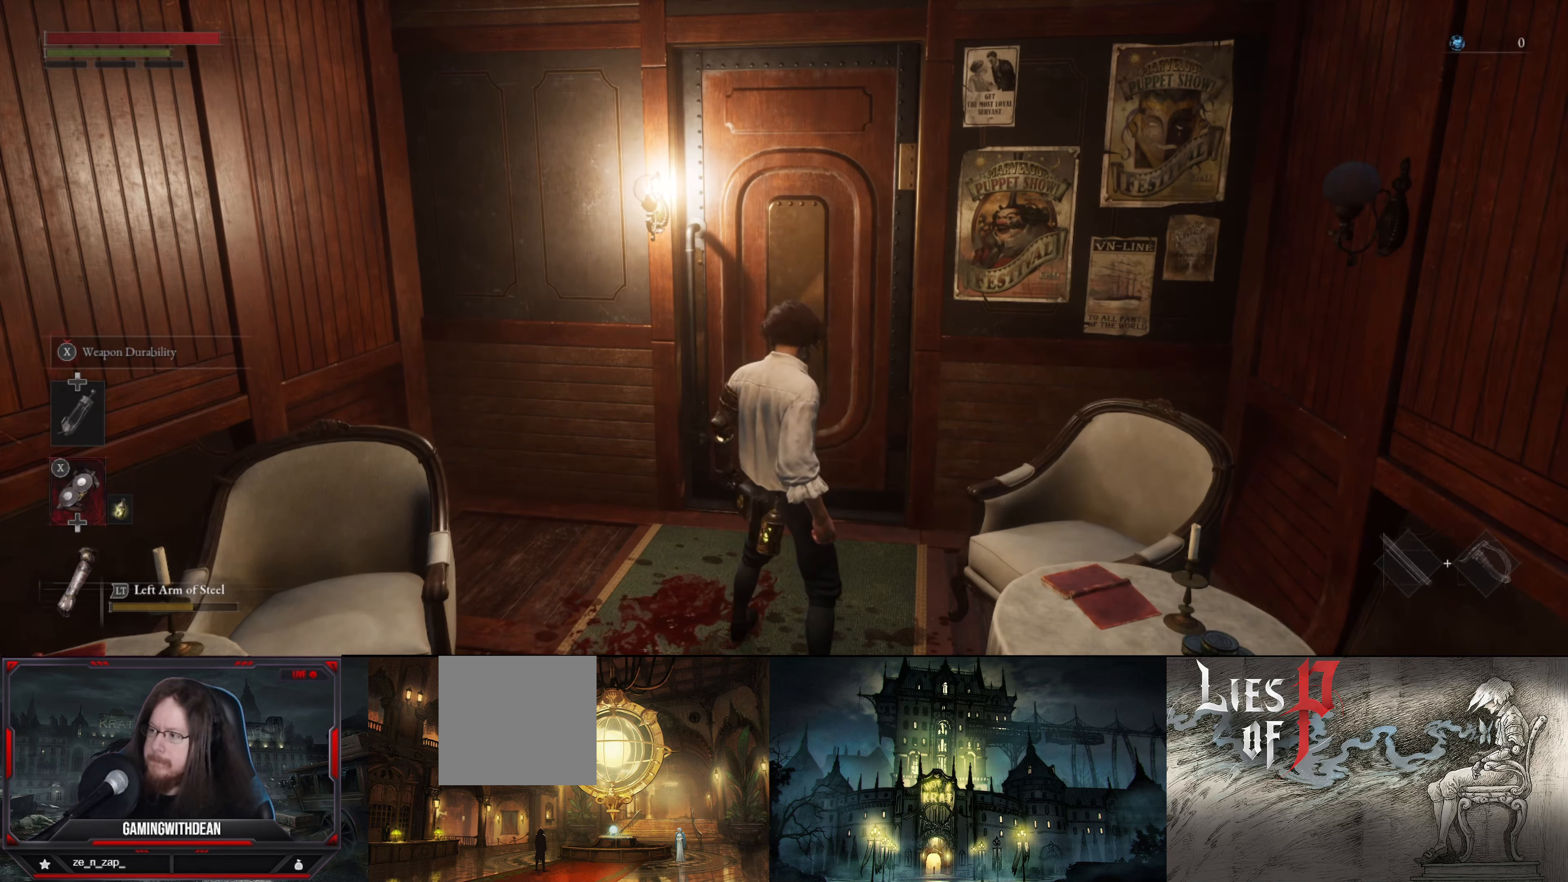
{"buttons": ["X"], "left_stick": "center", "right_stick": "center", "events": [[300, "X", "down"]]}
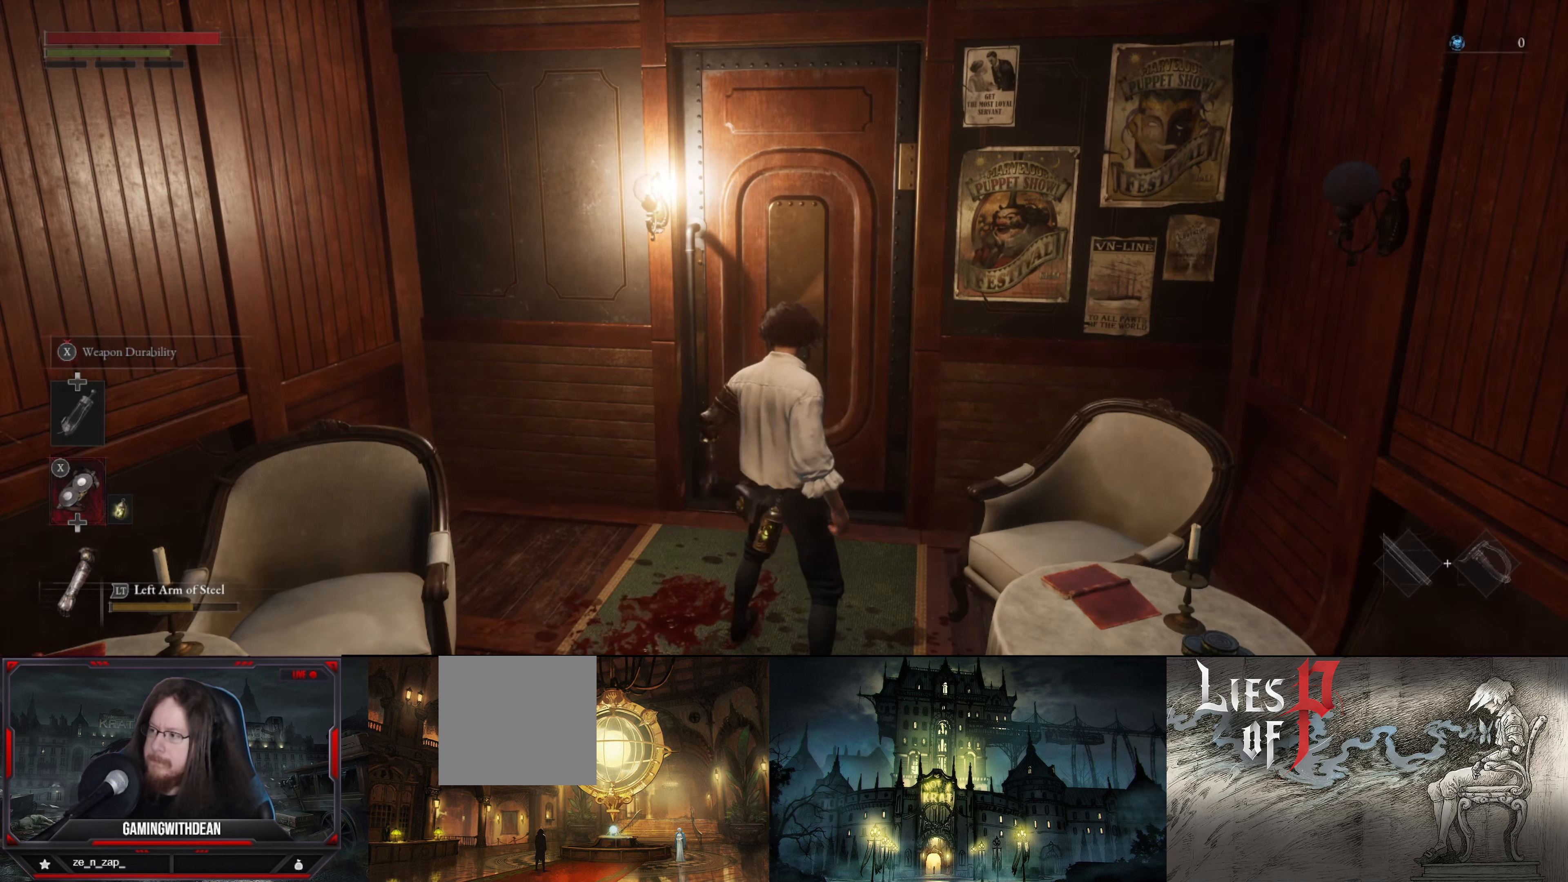
{"buttons": ["X"], "left_stick": "center", "right_stick": "center", "events": []}
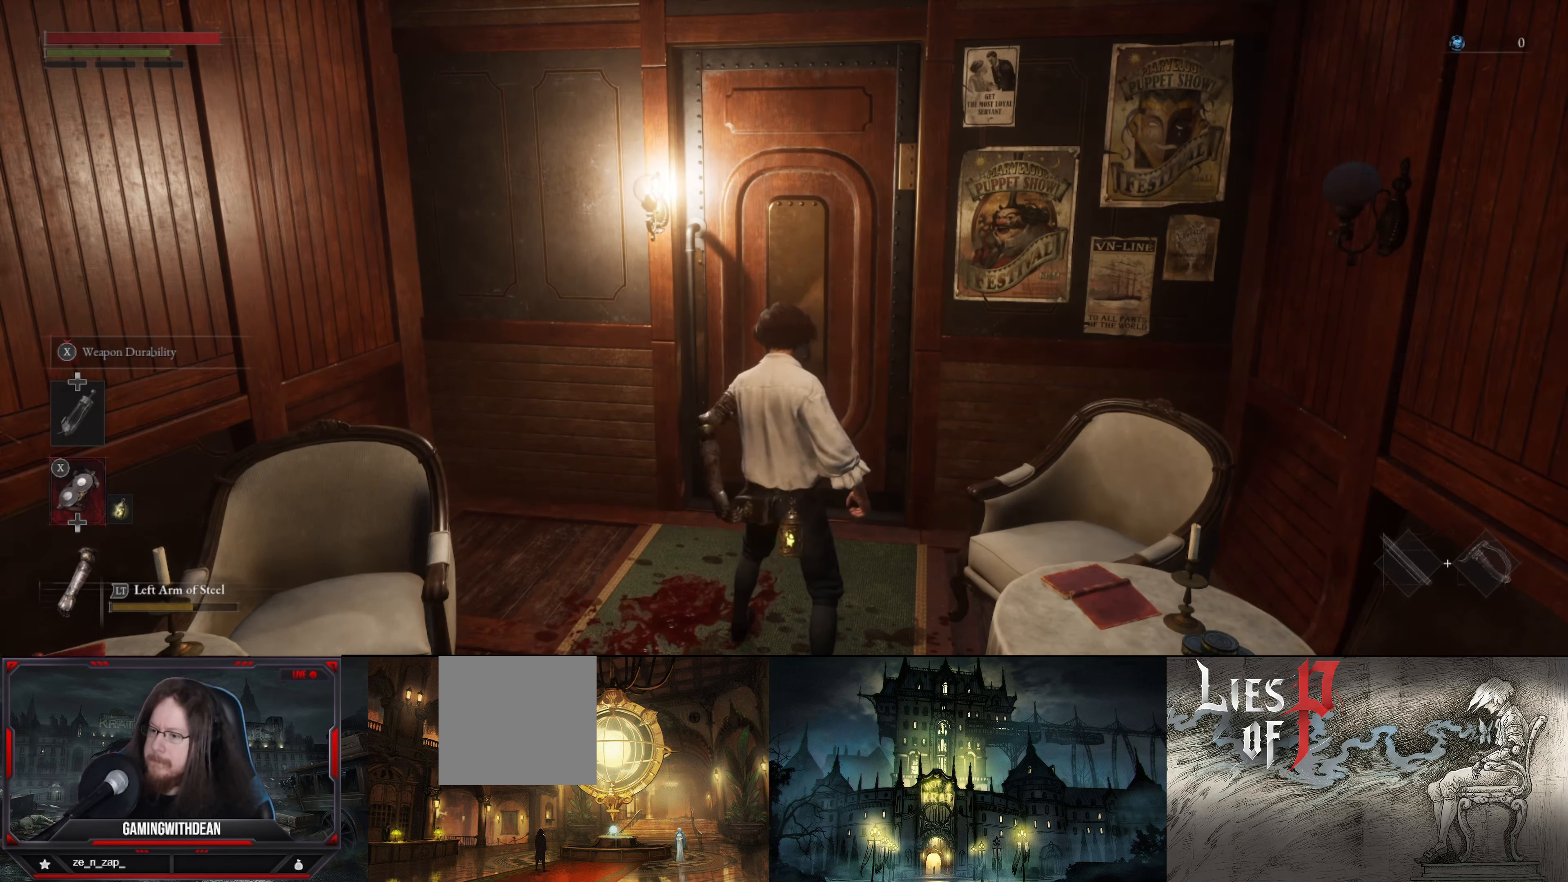
{"buttons": ["X"], "left_stick": "center", "right_stick": "center", "events": []}
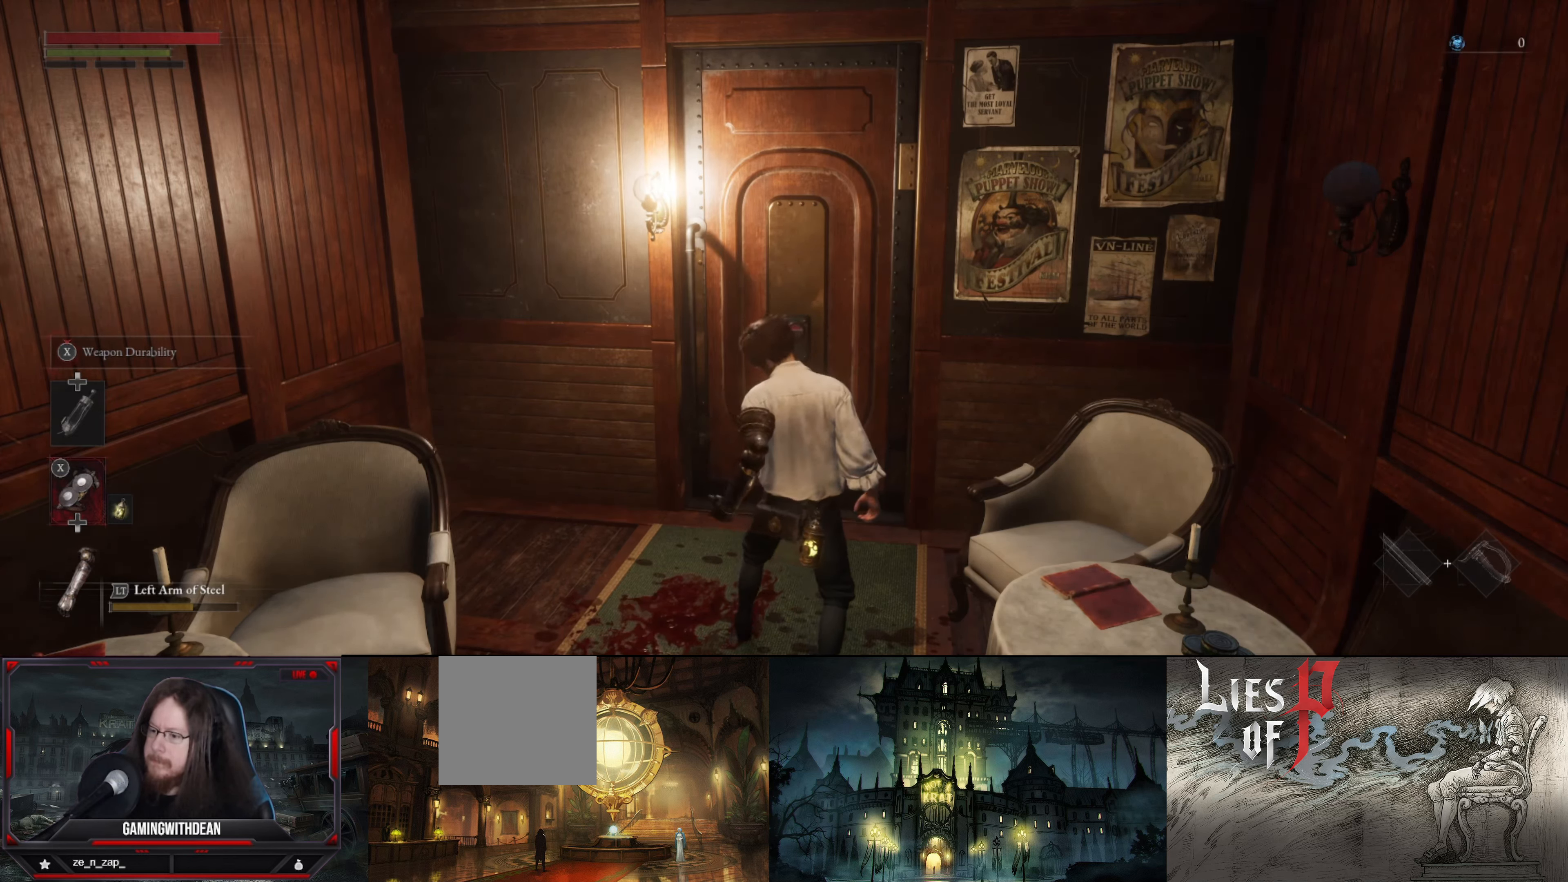
{"buttons": ["X"], "left_stick": "center", "right_stick": "center", "events": []}
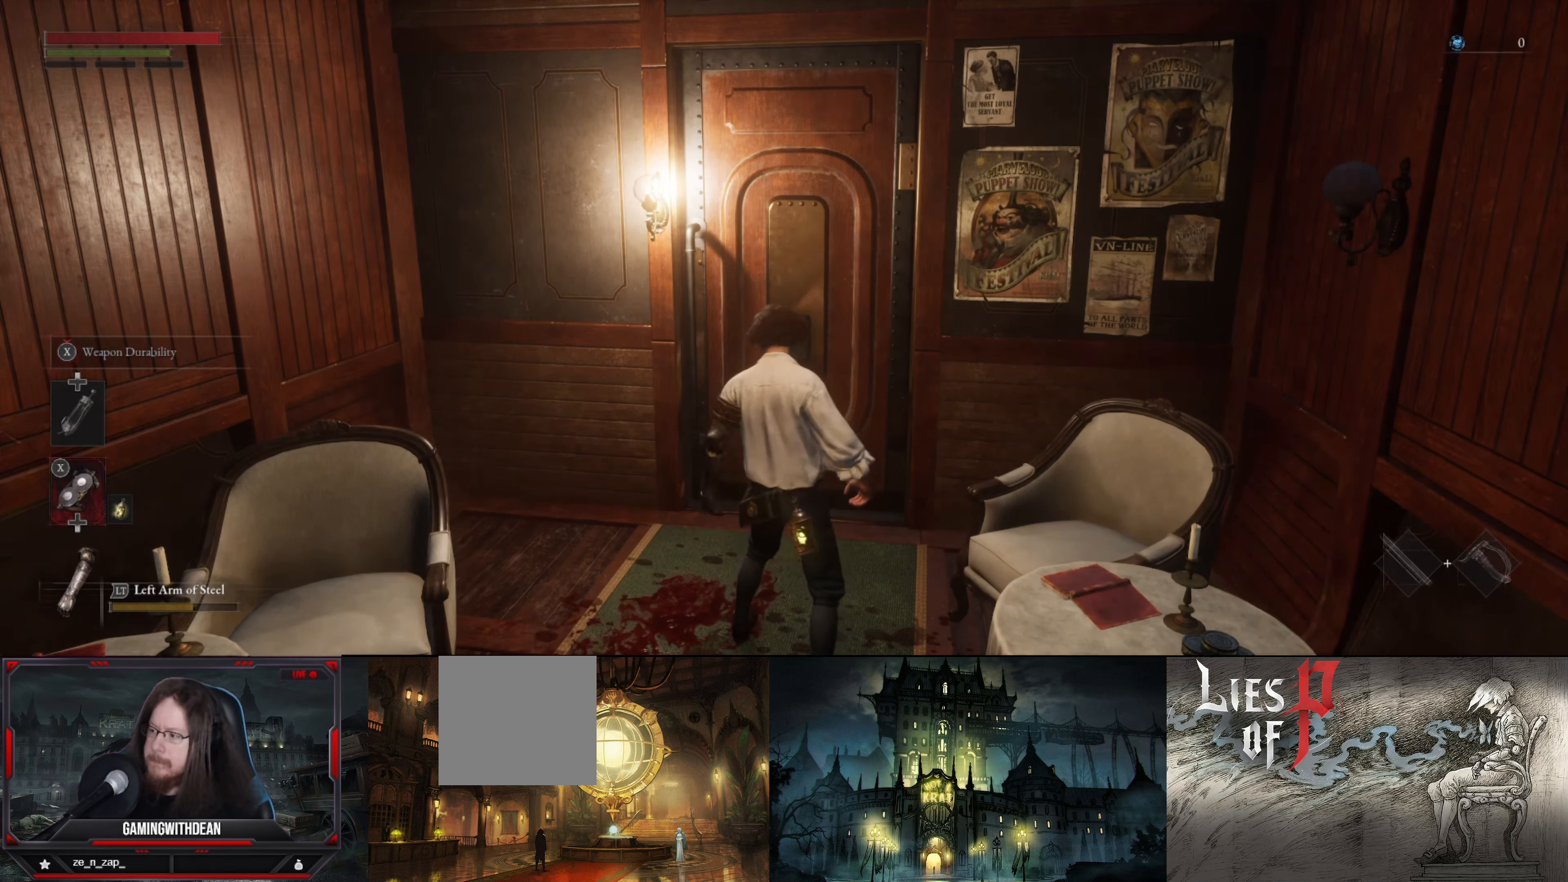
{"buttons": ["DPAD_DOWN"], "left_stick": "center", "right_stick": "center", "events": [[233, "X", "up"], [483, "DPAD_DOWN", "down"]]}
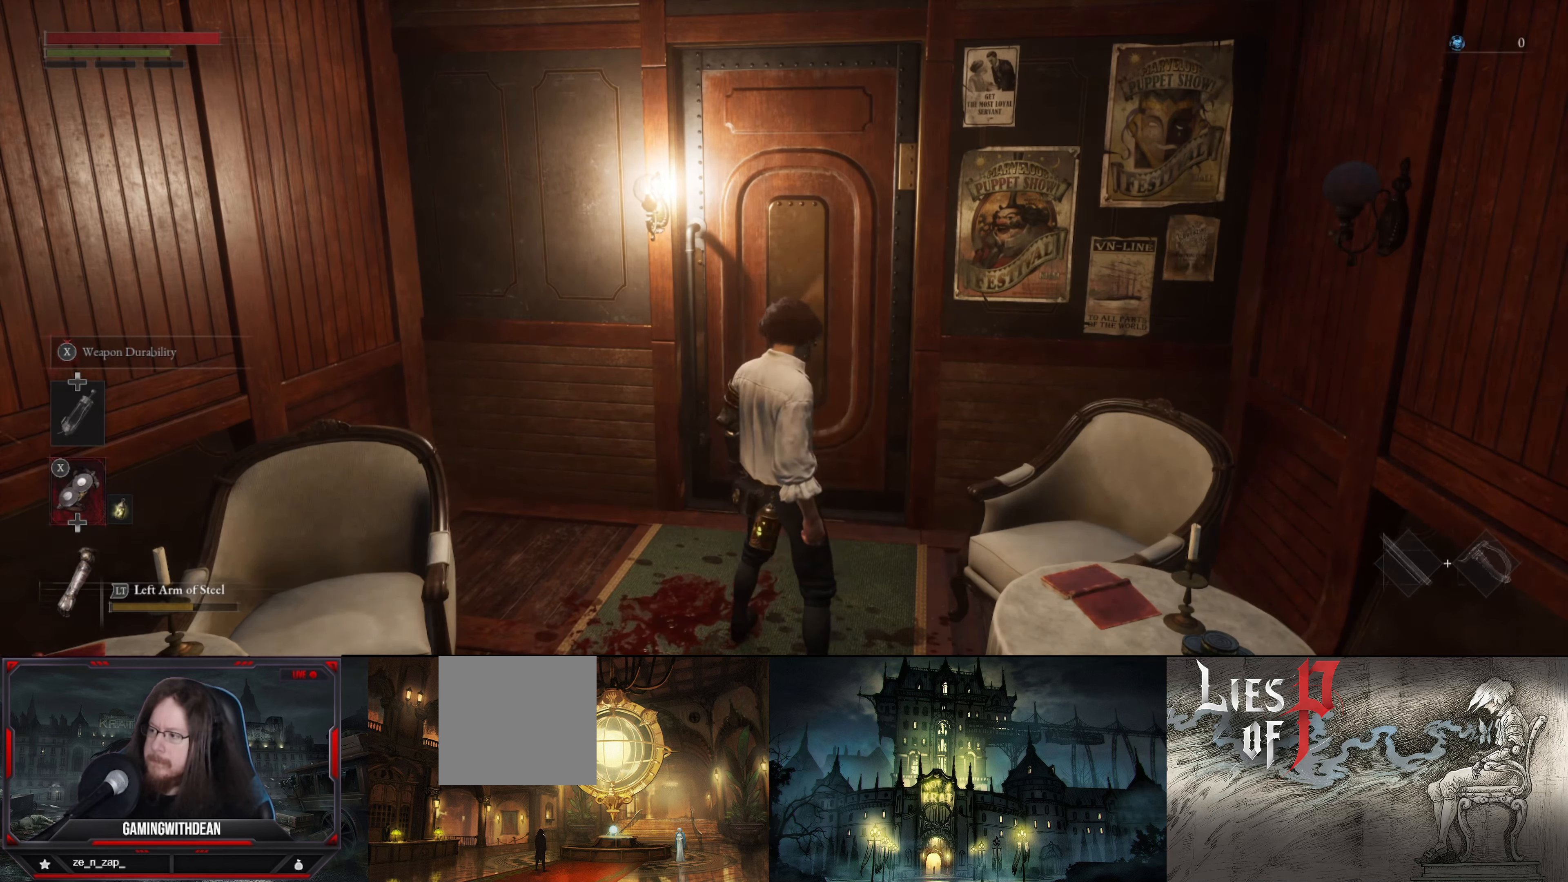
{"buttons": [], "left_stick": "center", "right_stick": "center", "events": [[133, "DPAD_DOWN", "up"]]}
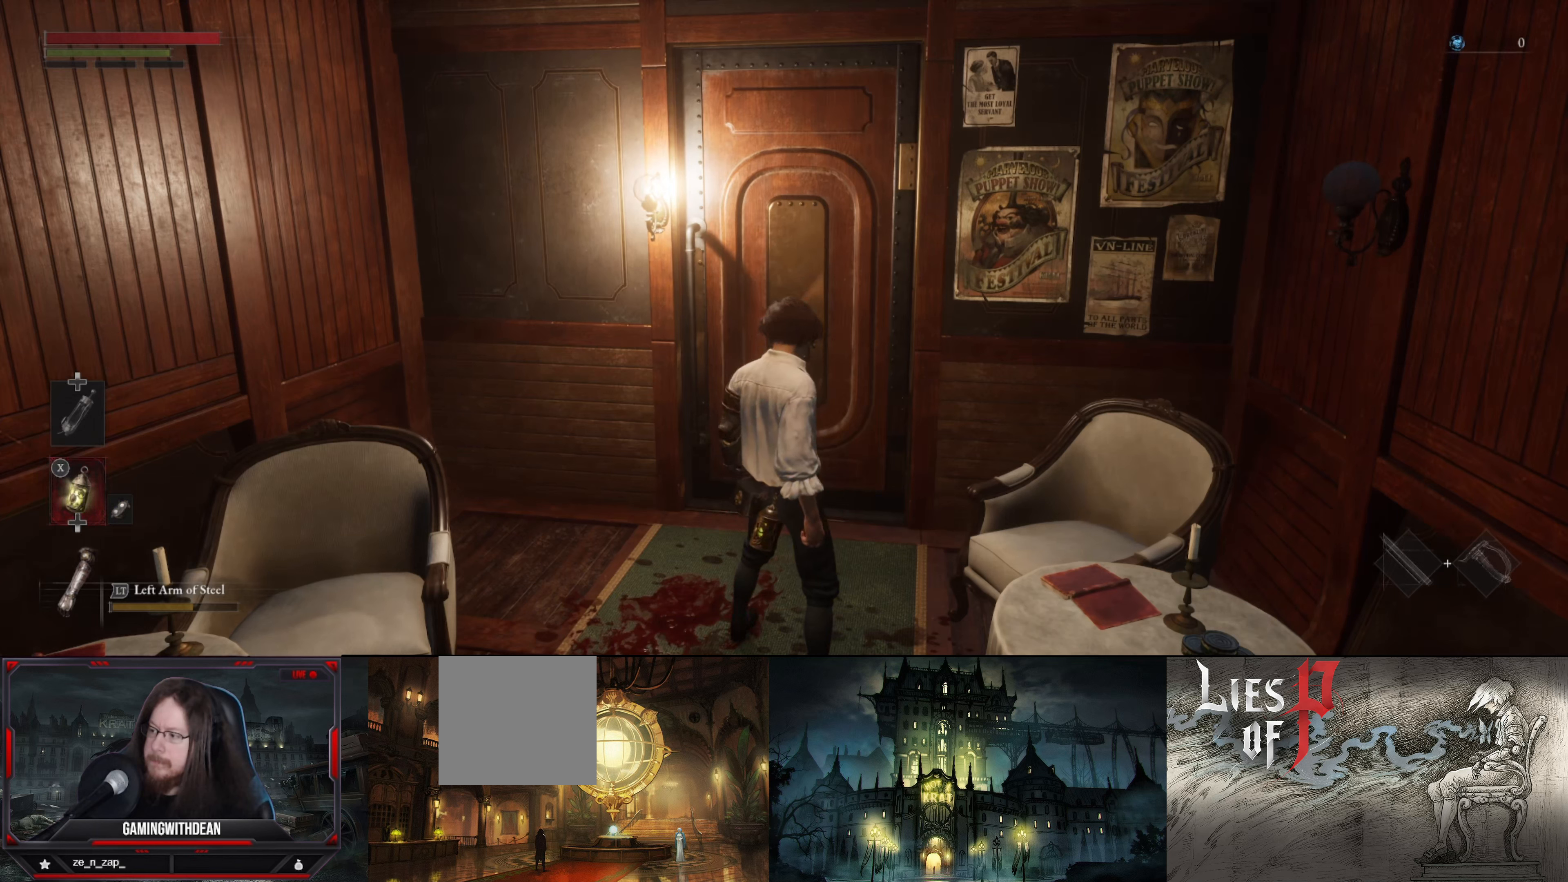
{"buttons": [], "left_stick": "center", "right_stick": "center", "events": []}
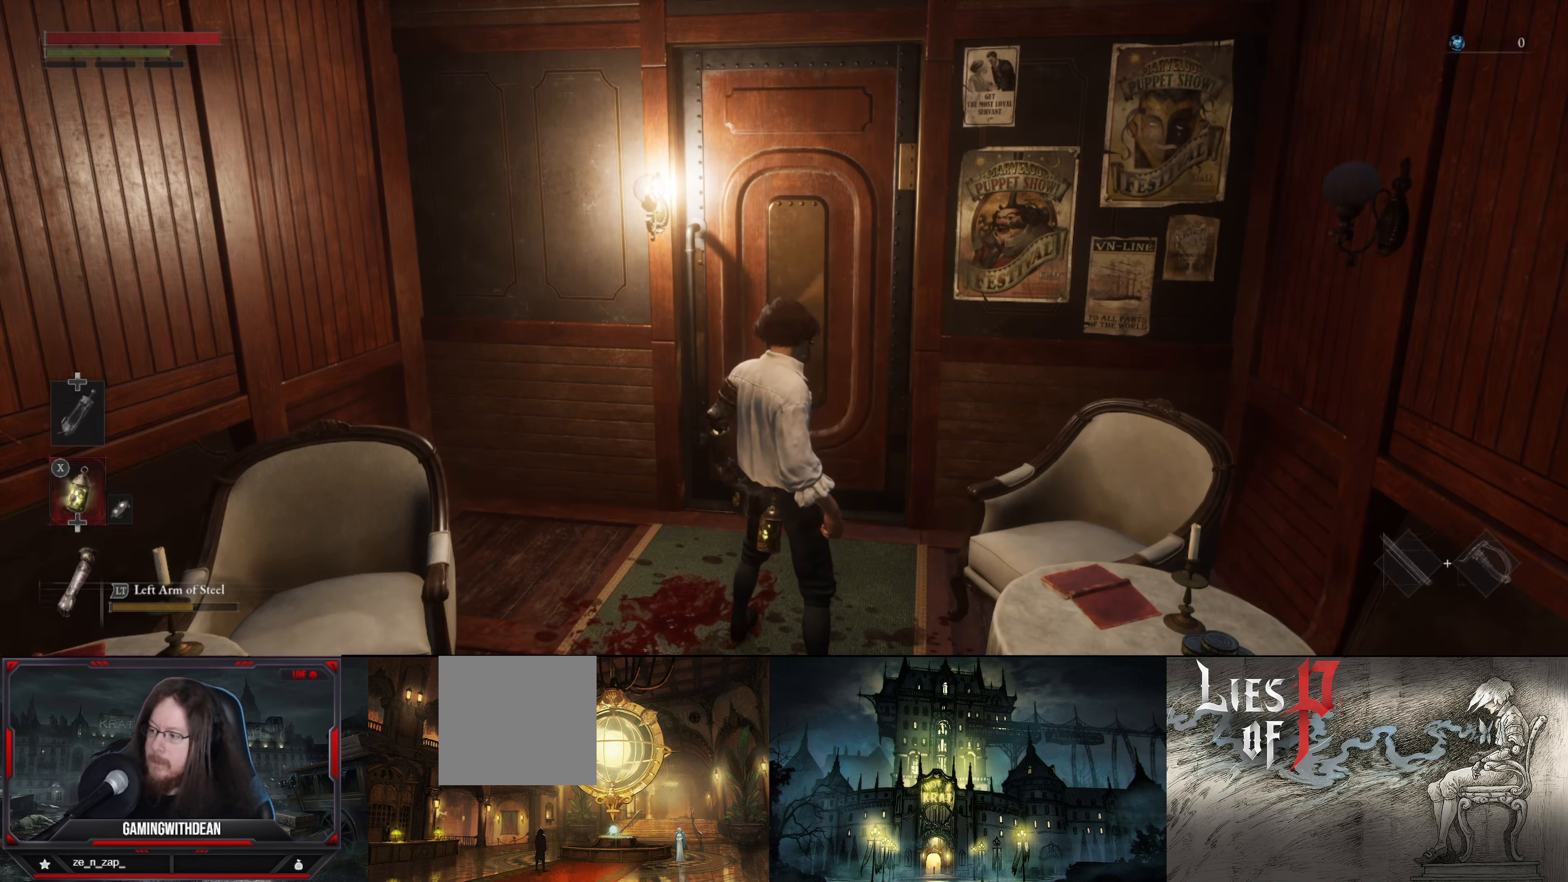
{"buttons": [], "left_stick": "up", "right_stick": "center", "events": [[334, "left_stick", "up"]]}
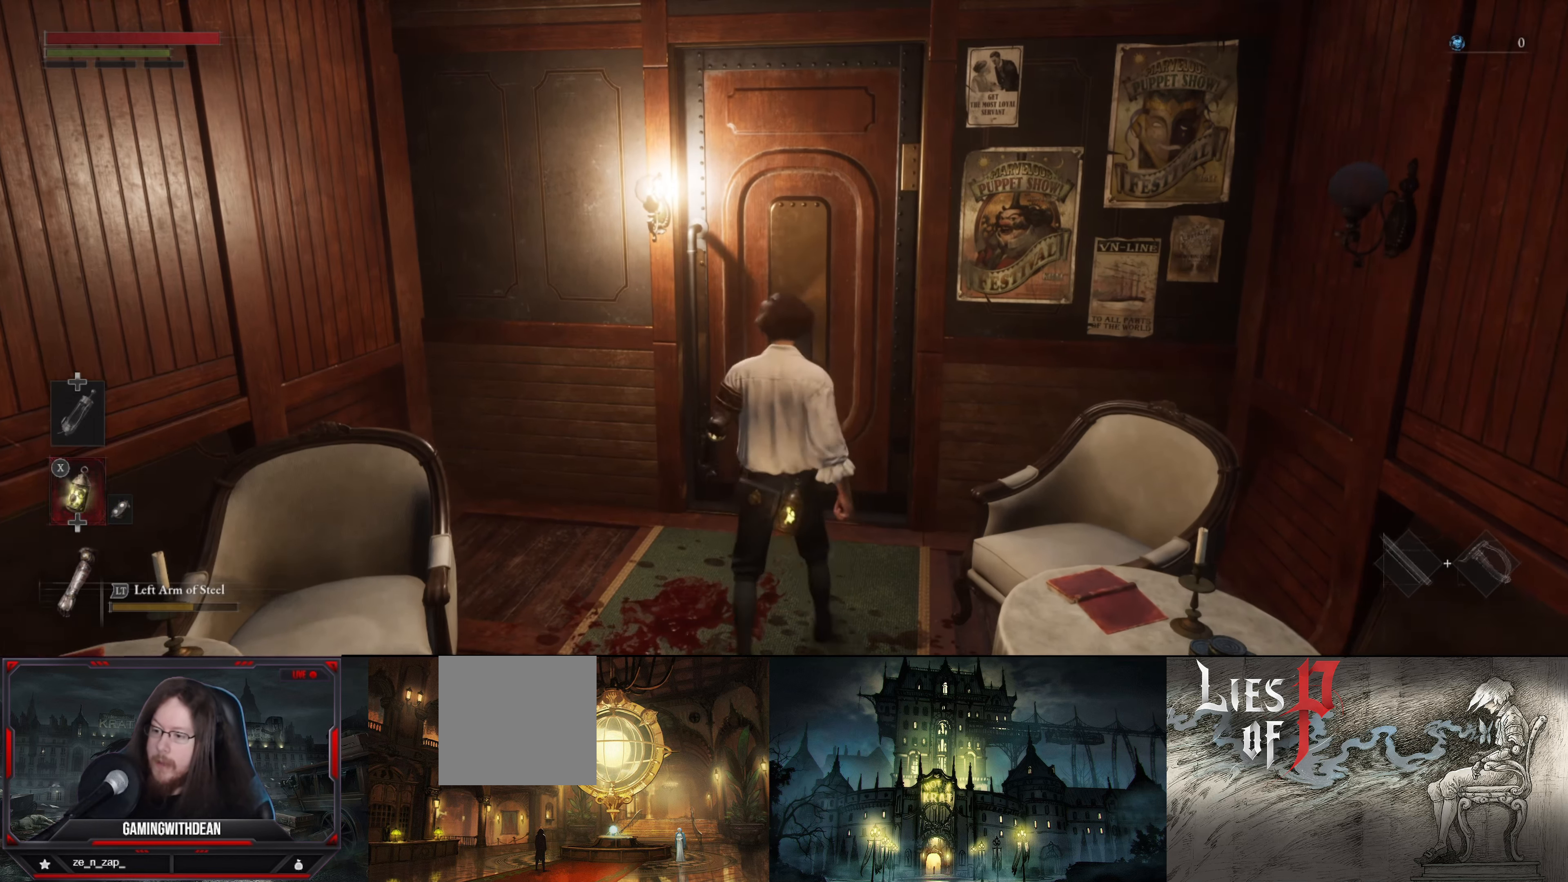
{"buttons": [], "left_stick": "up", "right_stick": "right", "events": [[400, "left_stick", "center"], [400, "right_stick", "right"], [484, "left_stick", "up"]]}
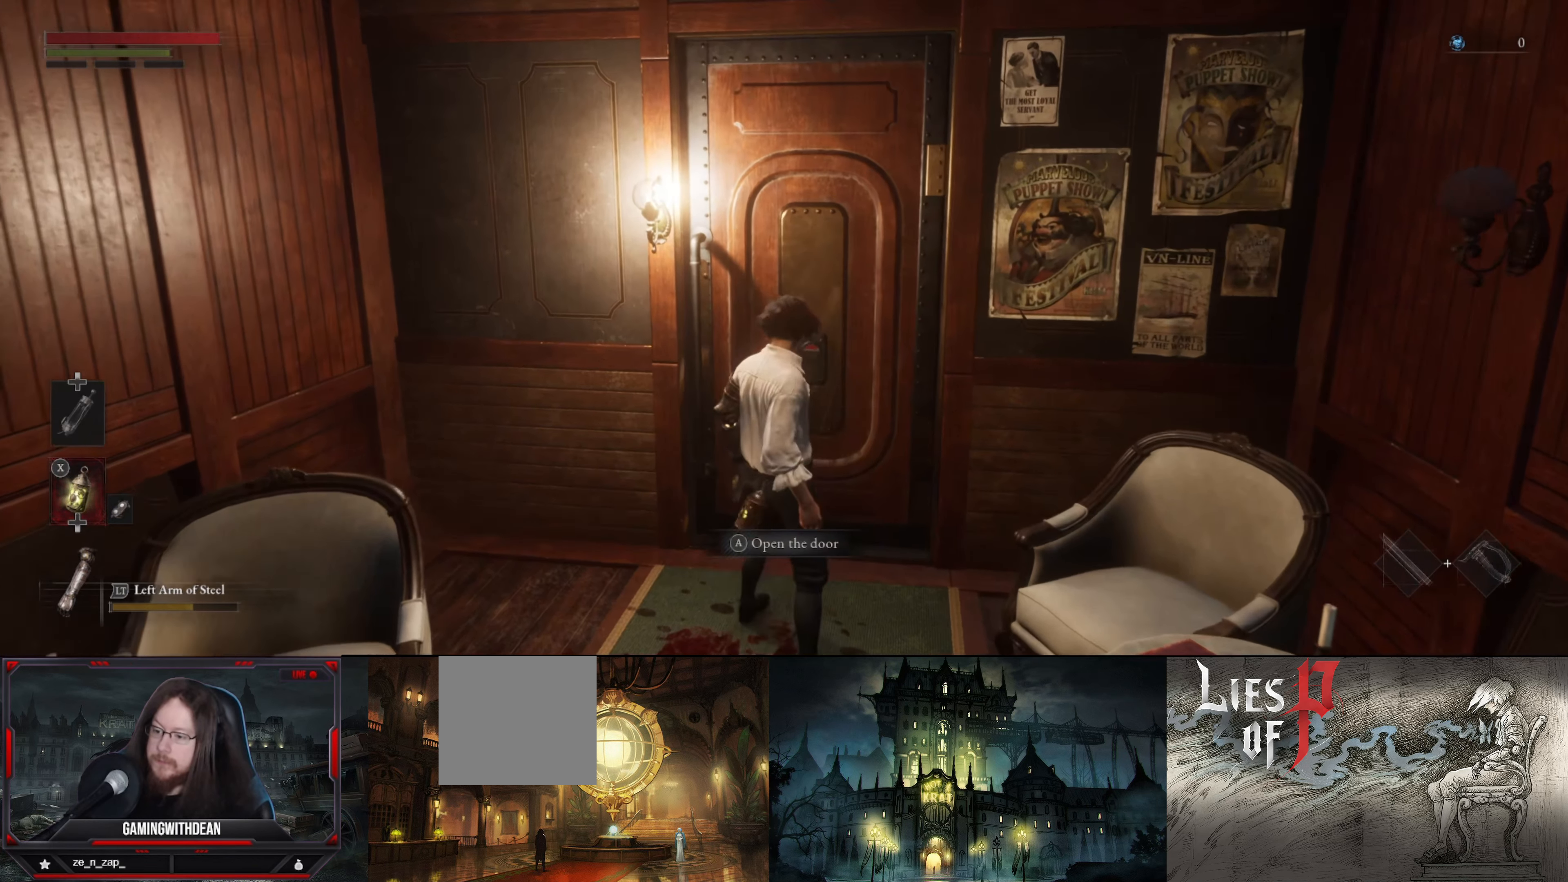
{"buttons": [], "left_stick": "center", "right_stick": "center", "events": [[84, "right_stick", "center"], [117, "left_stick", "center"]]}
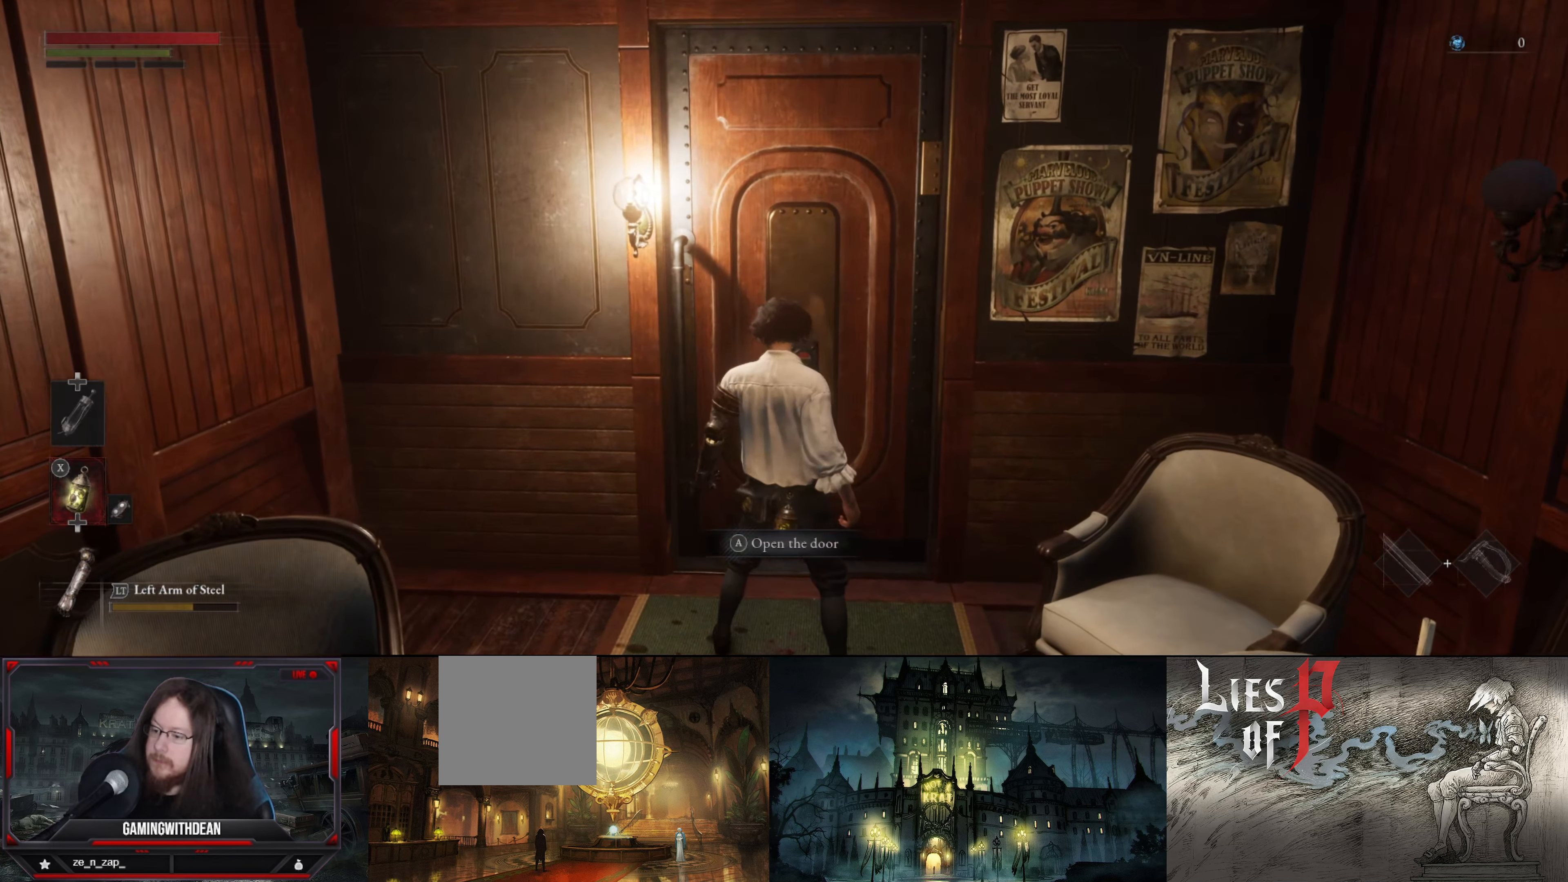
{"buttons": [], "left_stick": "center", "right_stick": "center", "events": [[200, "A", "down"], [300, "A", "up"]]}
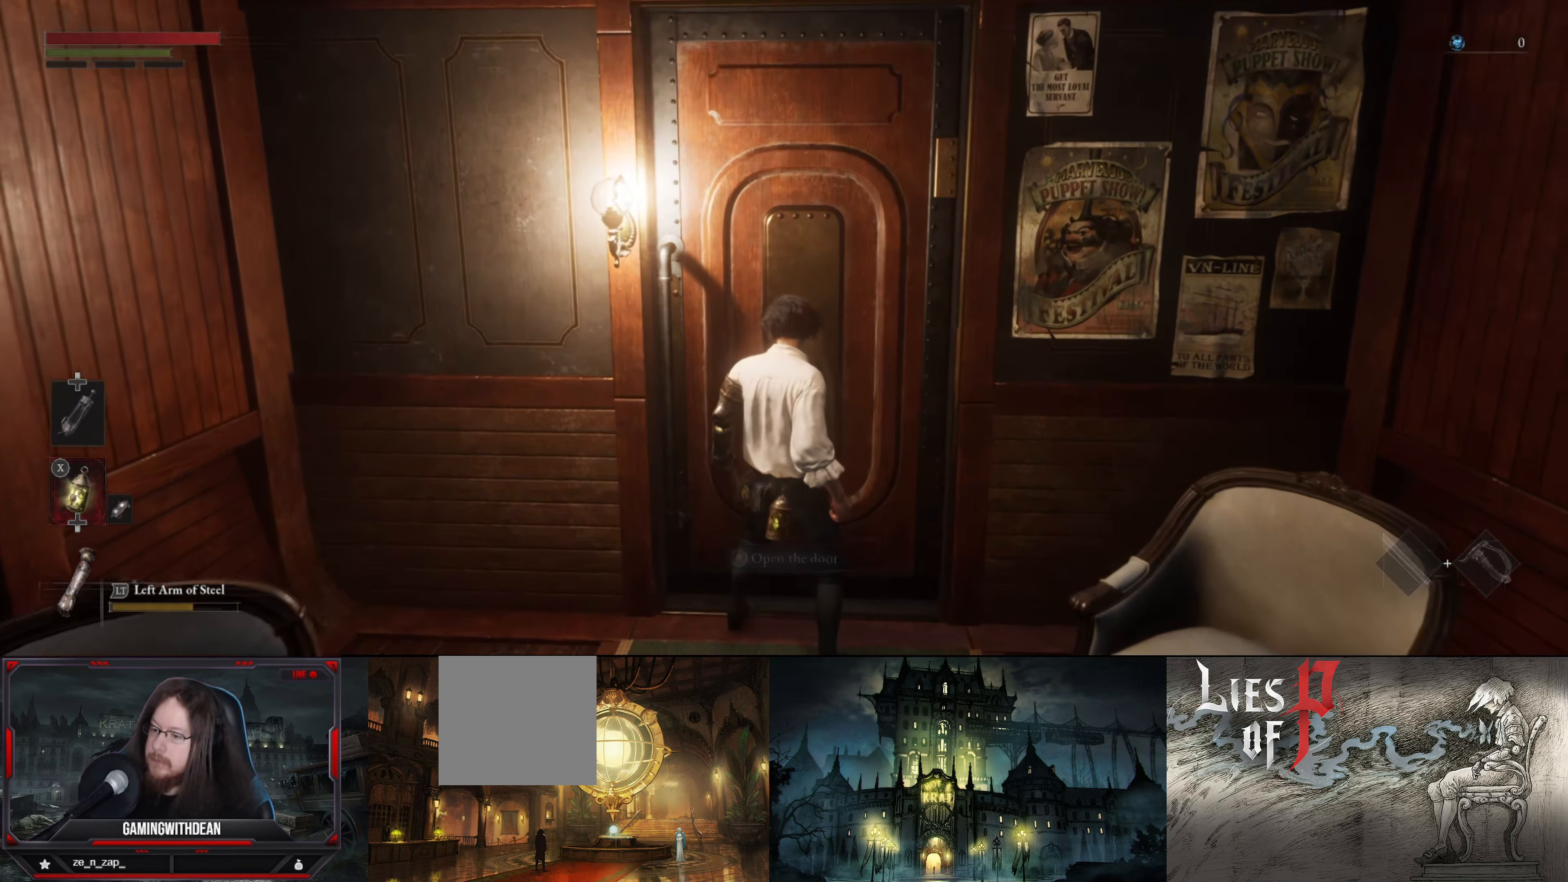
{"buttons": [], "left_stick": "center", "right_stick": "center", "events": []}
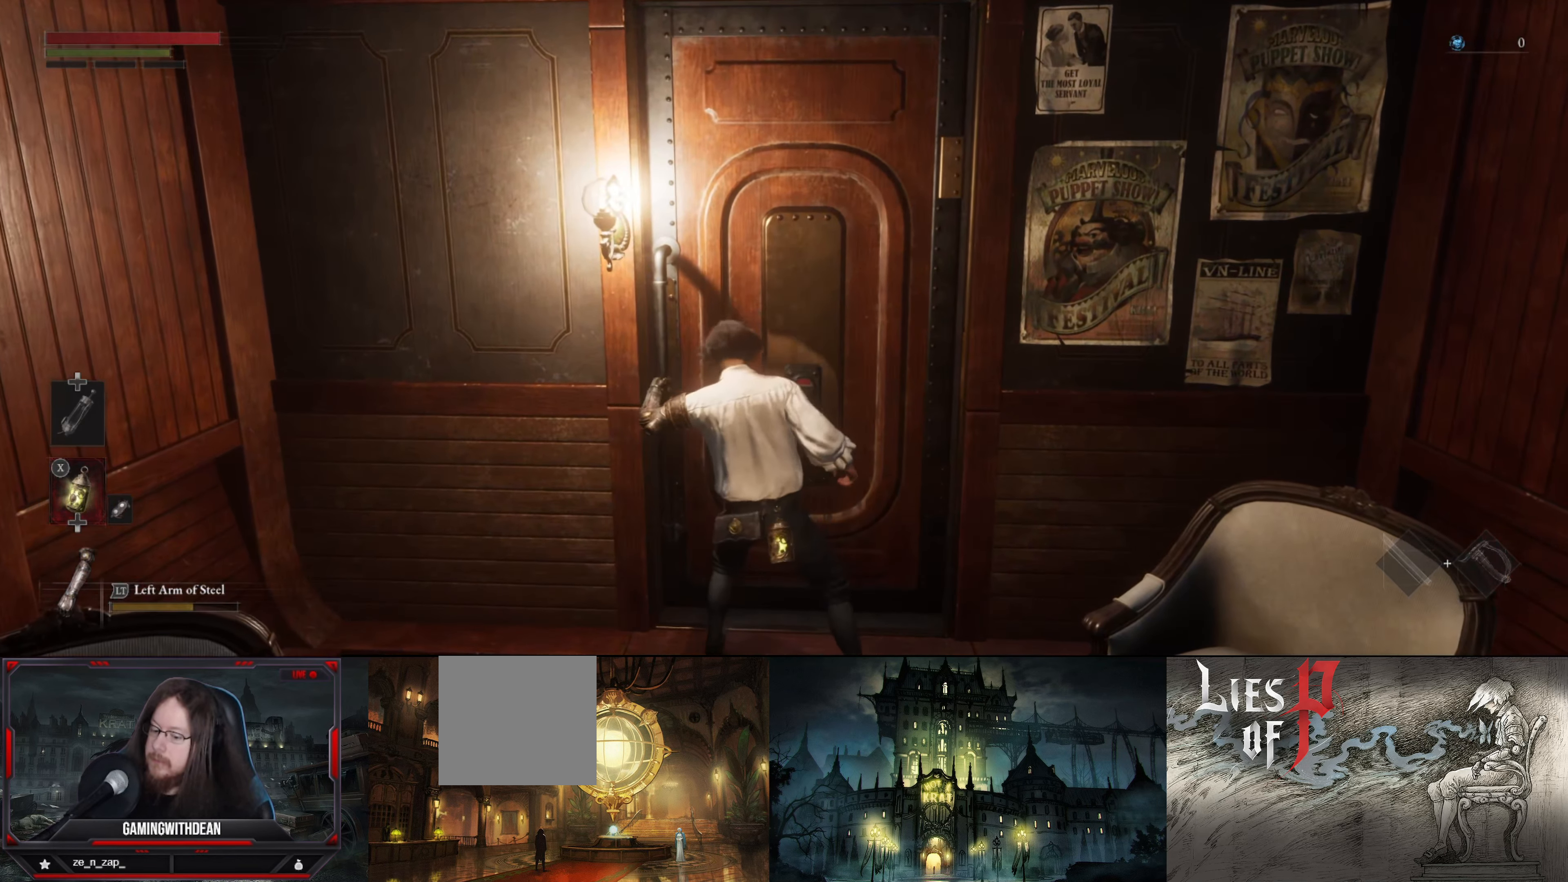
{"buttons": [], "left_stick": "center", "right_stick": "center", "events": []}
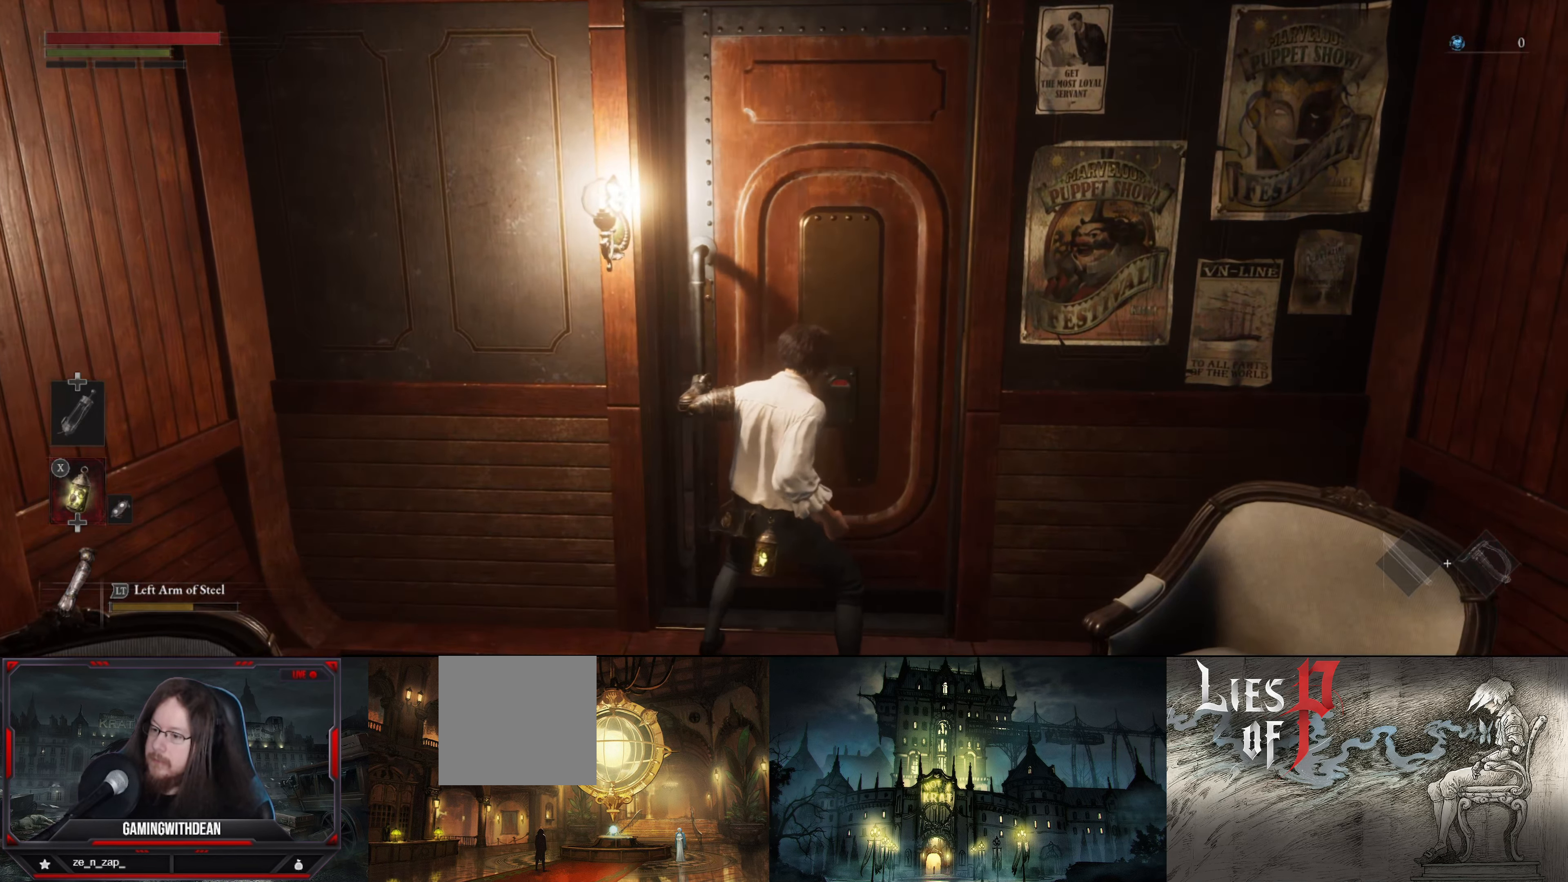
{"buttons": [], "left_stick": "center", "right_stick": "center", "events": []}
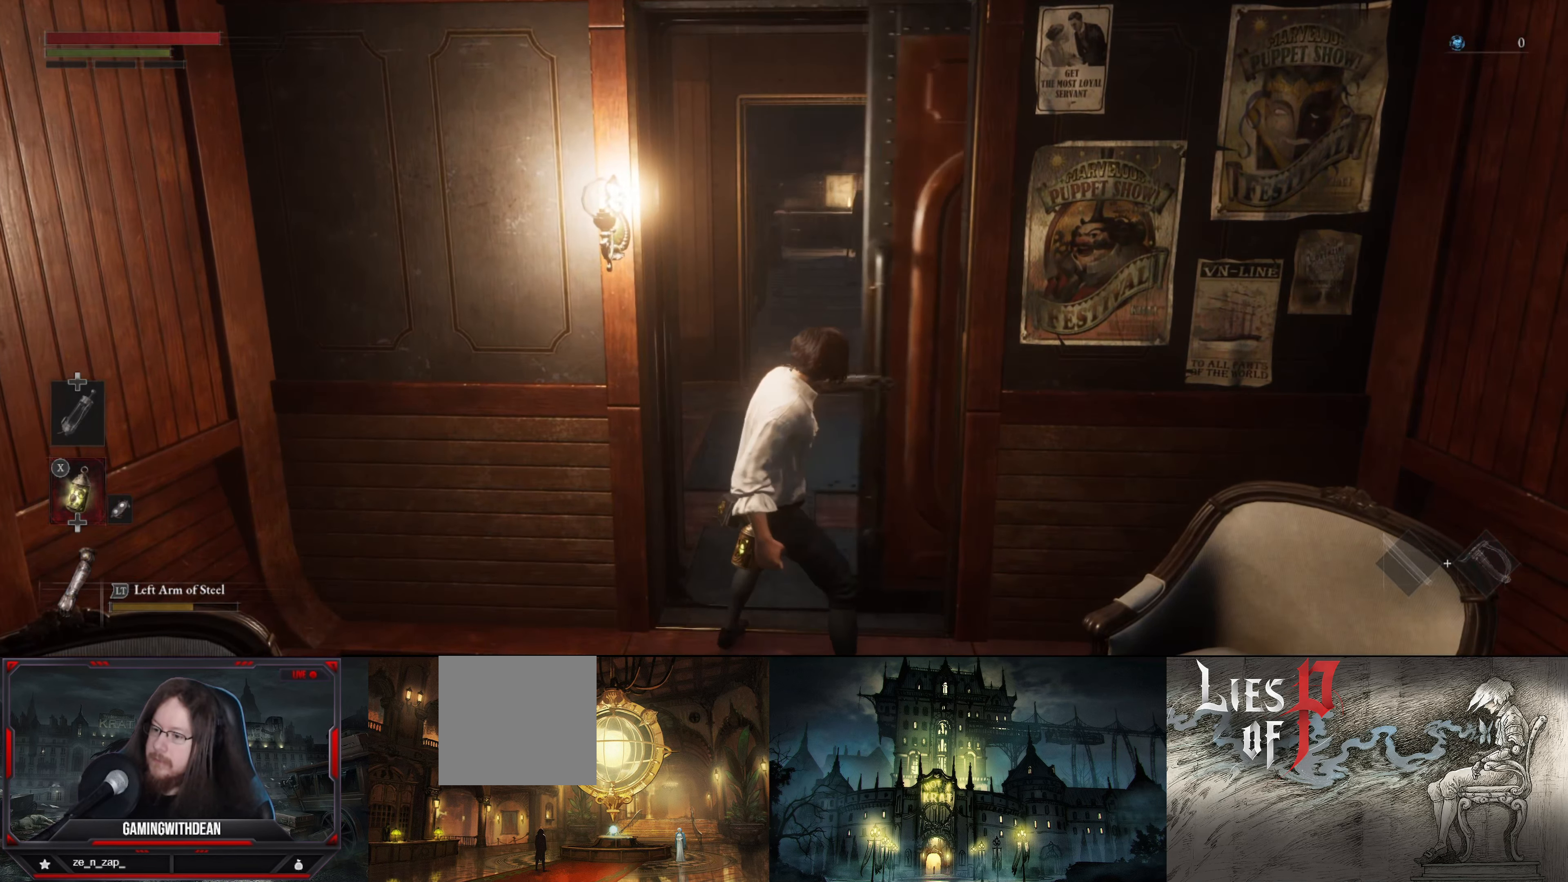
{"buttons": [], "left_stick": "center", "right_stick": "center", "events": []}
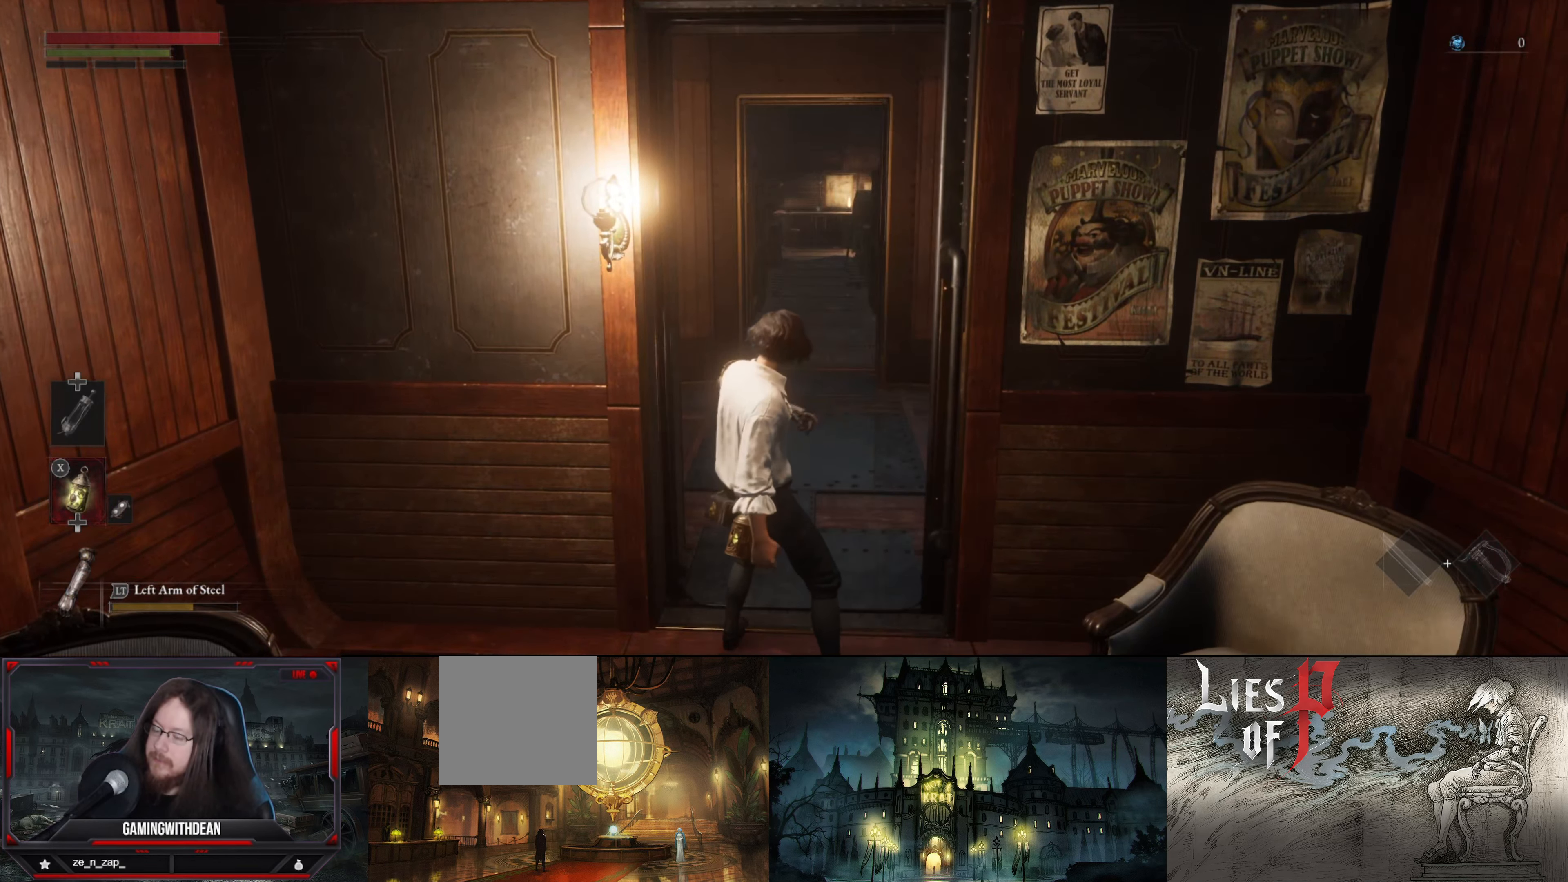
{"buttons": [], "left_stick": "center", "right_stick": "center", "events": []}
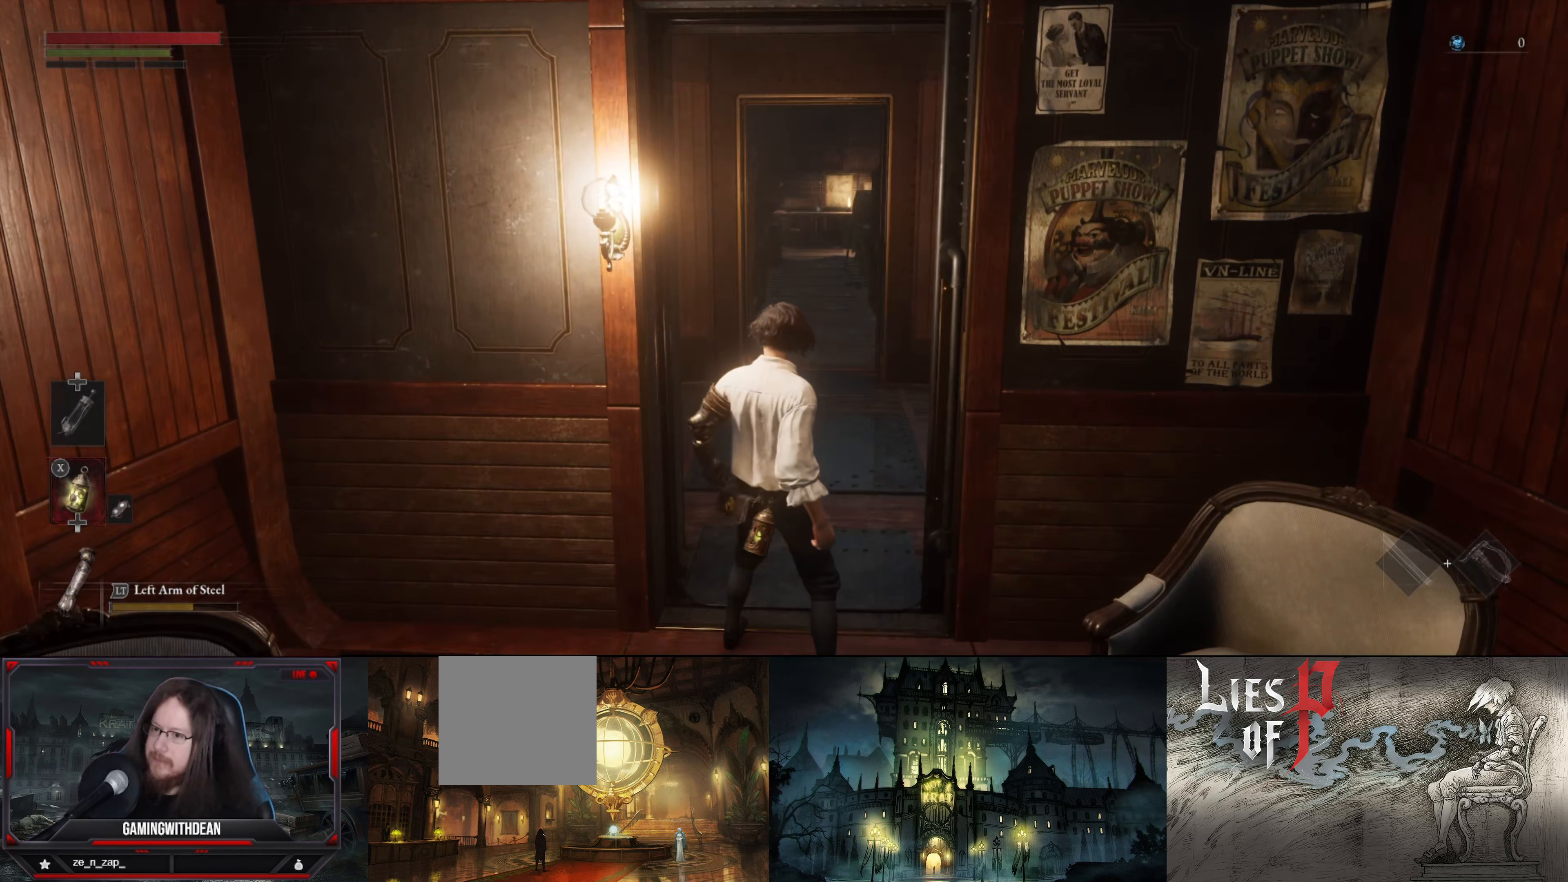
{"buttons": [], "left_stick": "center", "right_stick": "center", "events": []}